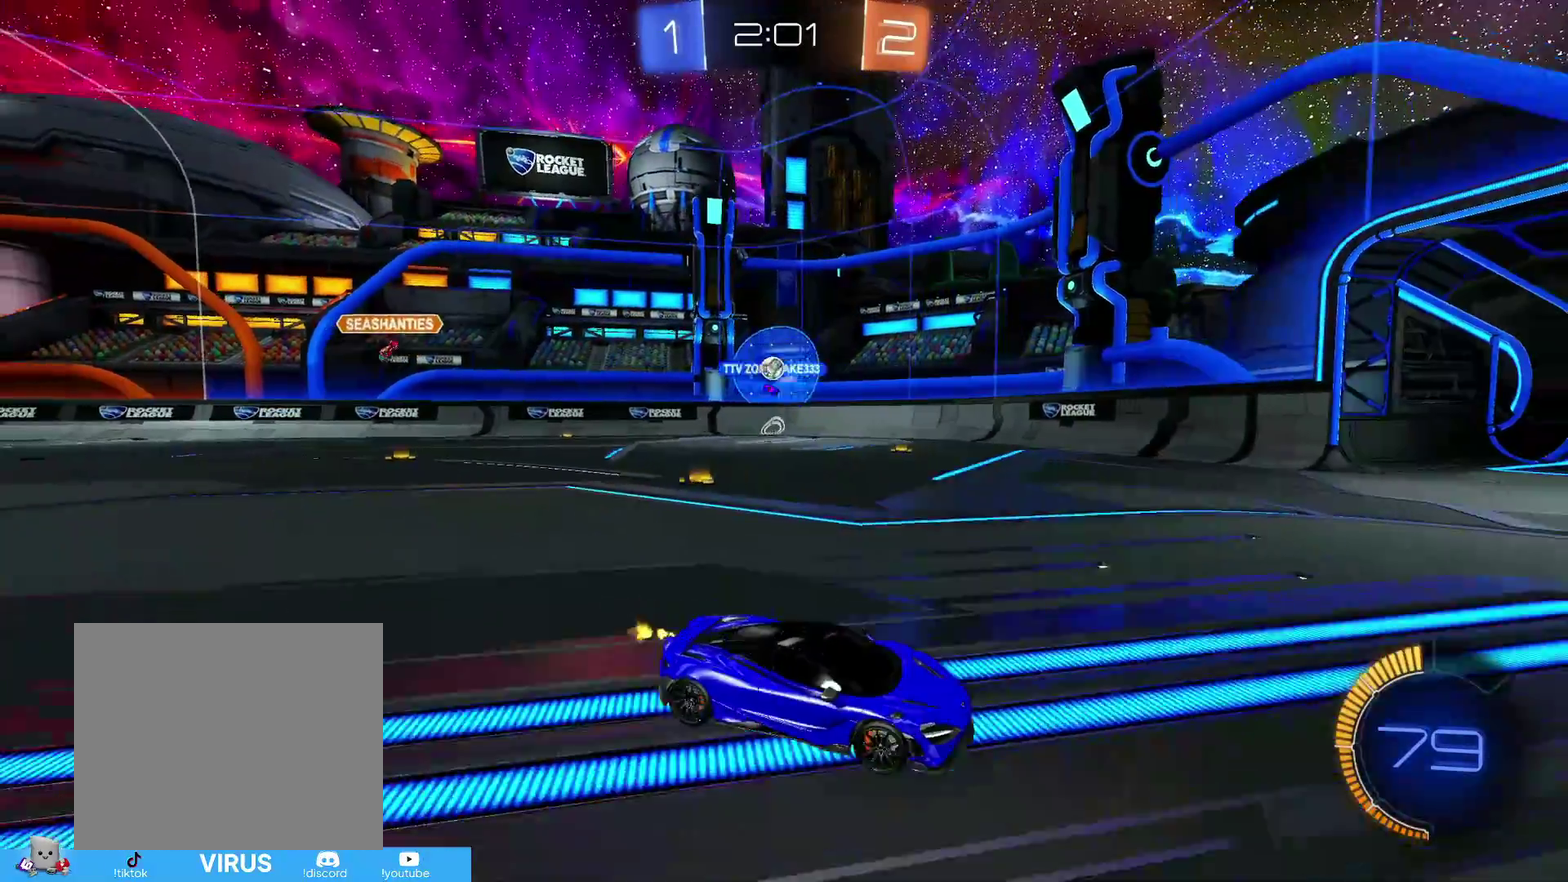
Gameplay with a controller (PlayStation layout); each line is a JSON object with the inputs held at the frame after it (dt_ms = milliseconds from this image to that frame). "events" lists button and stick changes between this image and that frame as [ms after this image, input, new state], when the widget could be followed in between.
{"dt_ms": 400, "buttons": ["R2"], "left_stick": "left", "right_stick": "center"}
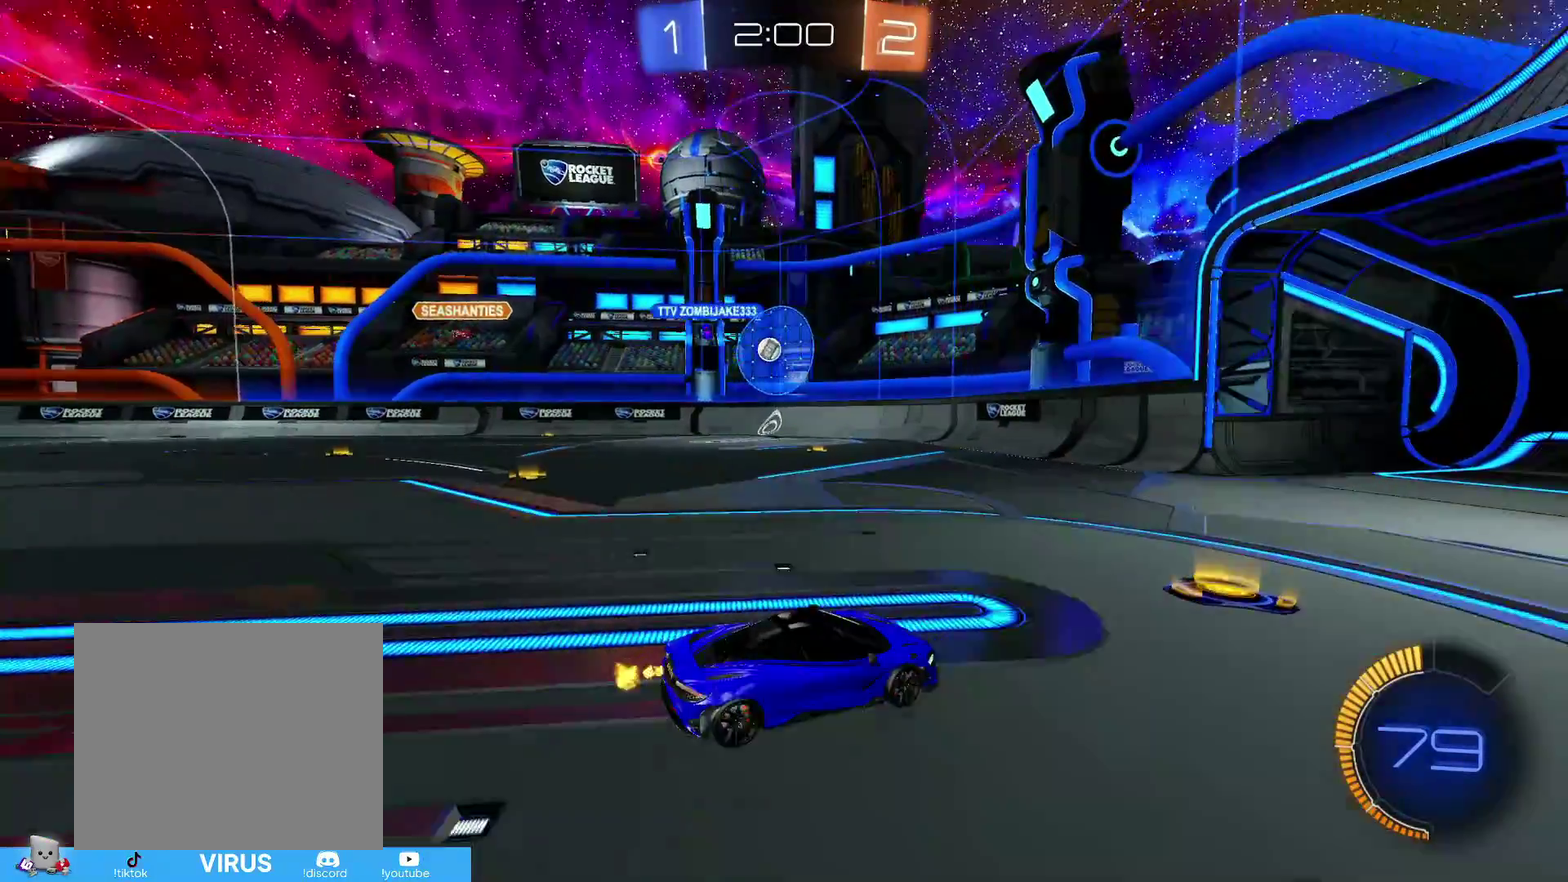
{"dt_ms": 400, "buttons": ["CIRCLE", "R2"], "left_stick": "down-left", "right_stick": "center", "events": [[150, "CIRCLE", "down"], [333, "left_stick", "center"], [400, "left_stick", "down-left"]]}
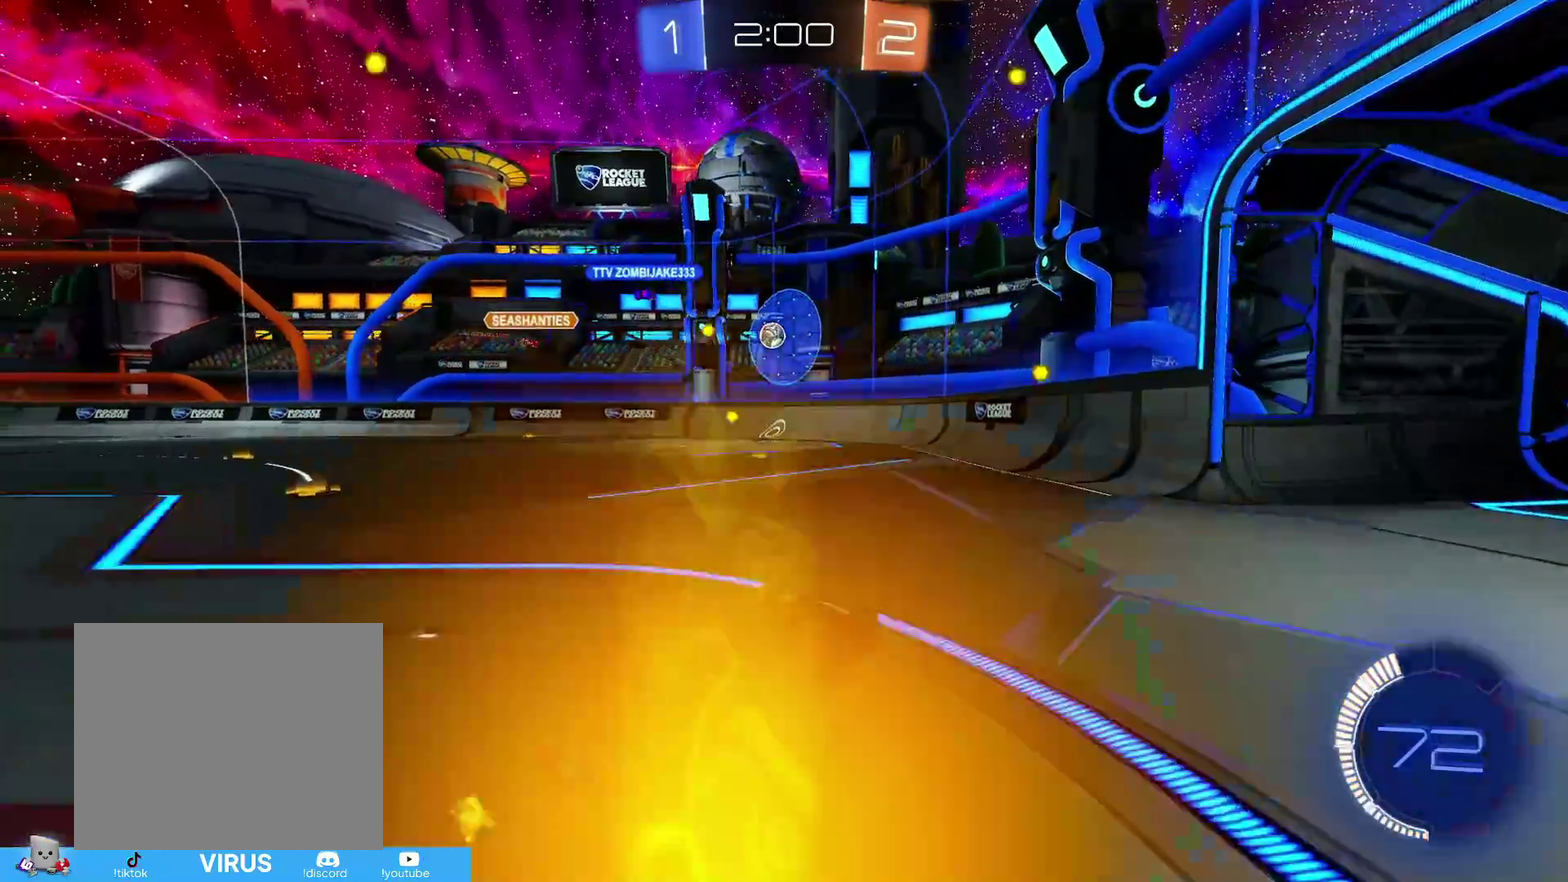
{"dt_ms": 600, "buttons": ["L2"], "left_stick": "right", "right_stick": "center", "events": [[50, "left_stick", "left"], [100, "left_stick", "down-left"], [183, "left_stick", "center"], [233, "CIRCLE", "up"], [283, "L2", "down"], [283, "R2", "up"], [283, "left_stick", "right"]]}
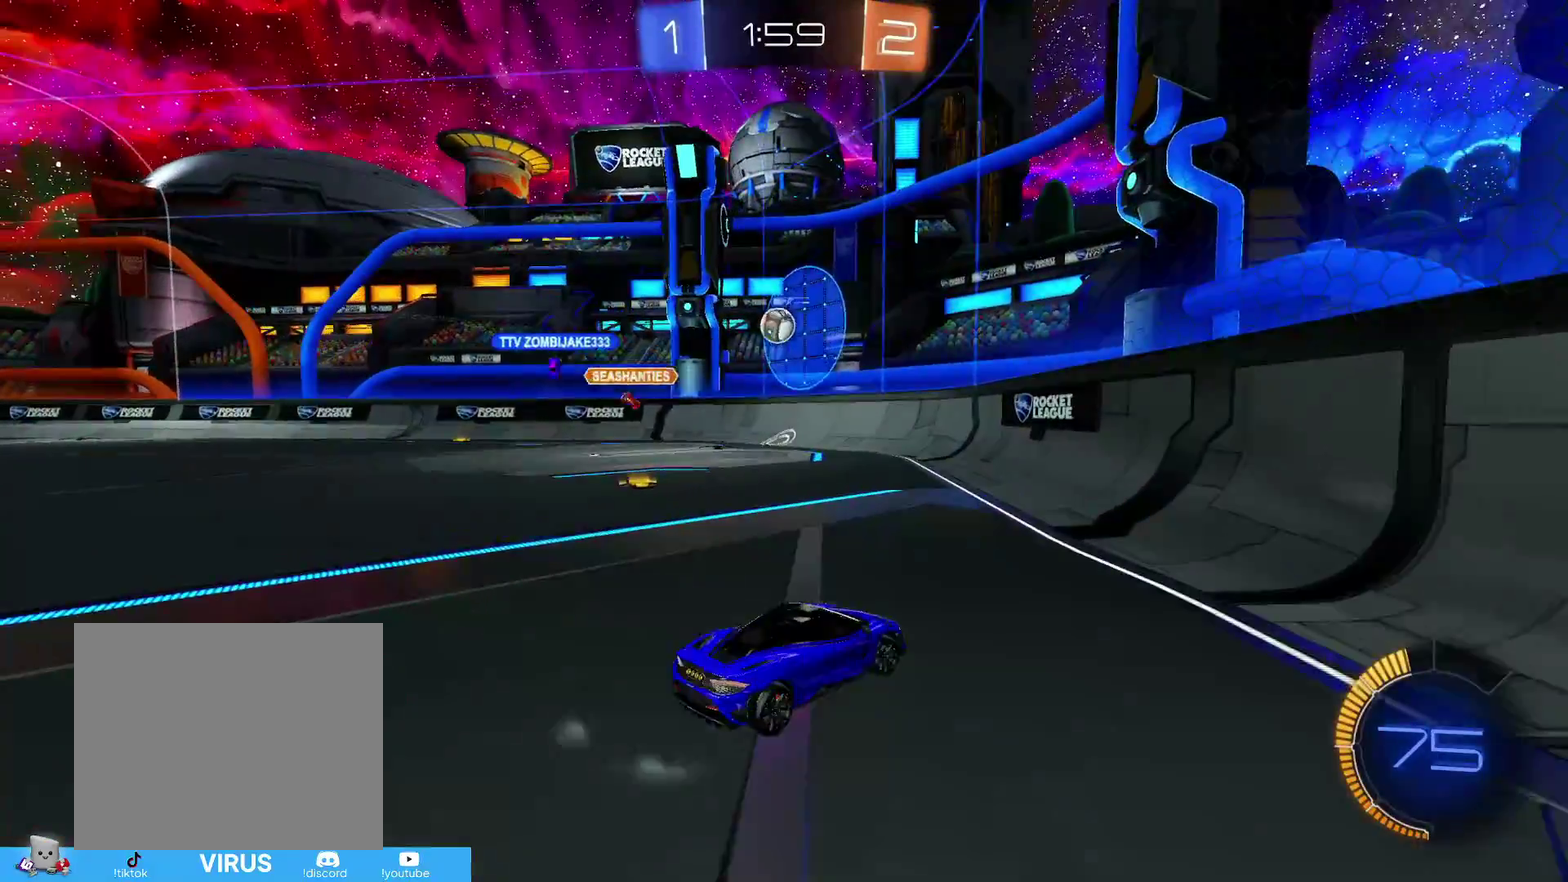
{"dt_ms": 300, "buttons": ["L2"], "left_stick": "right", "right_stick": "center", "events": []}
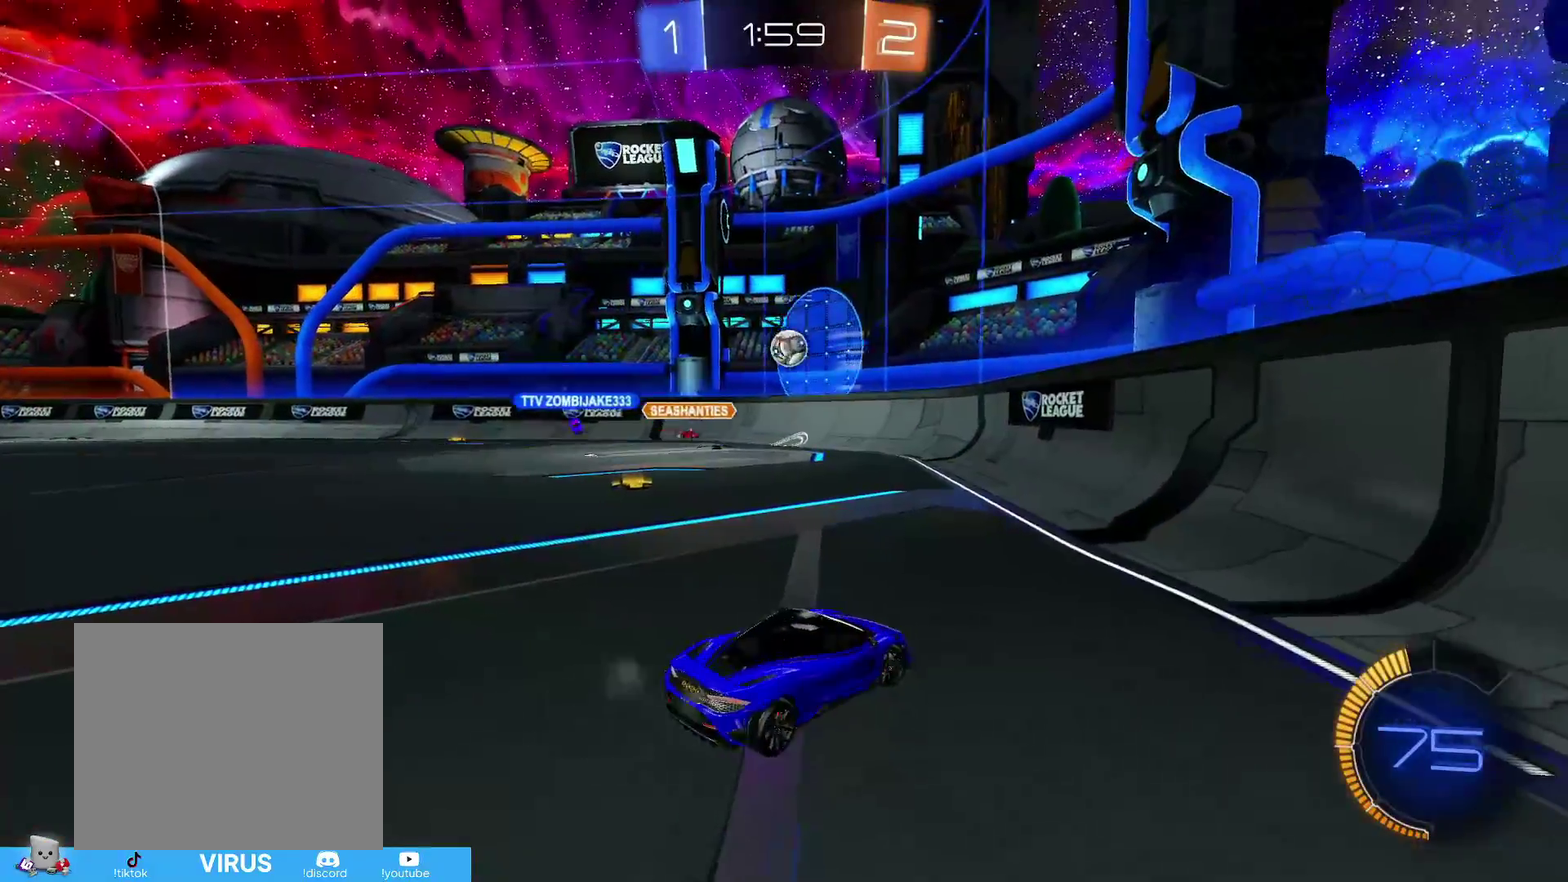
{"dt_ms": 700, "buttons": ["R2"], "left_stick": "down-left", "right_stick": "center", "events": [[333, "L2", "up"], [333, "R2", "down"], [333, "left_stick", "center"], [700, "left_stick", "down-left"]]}
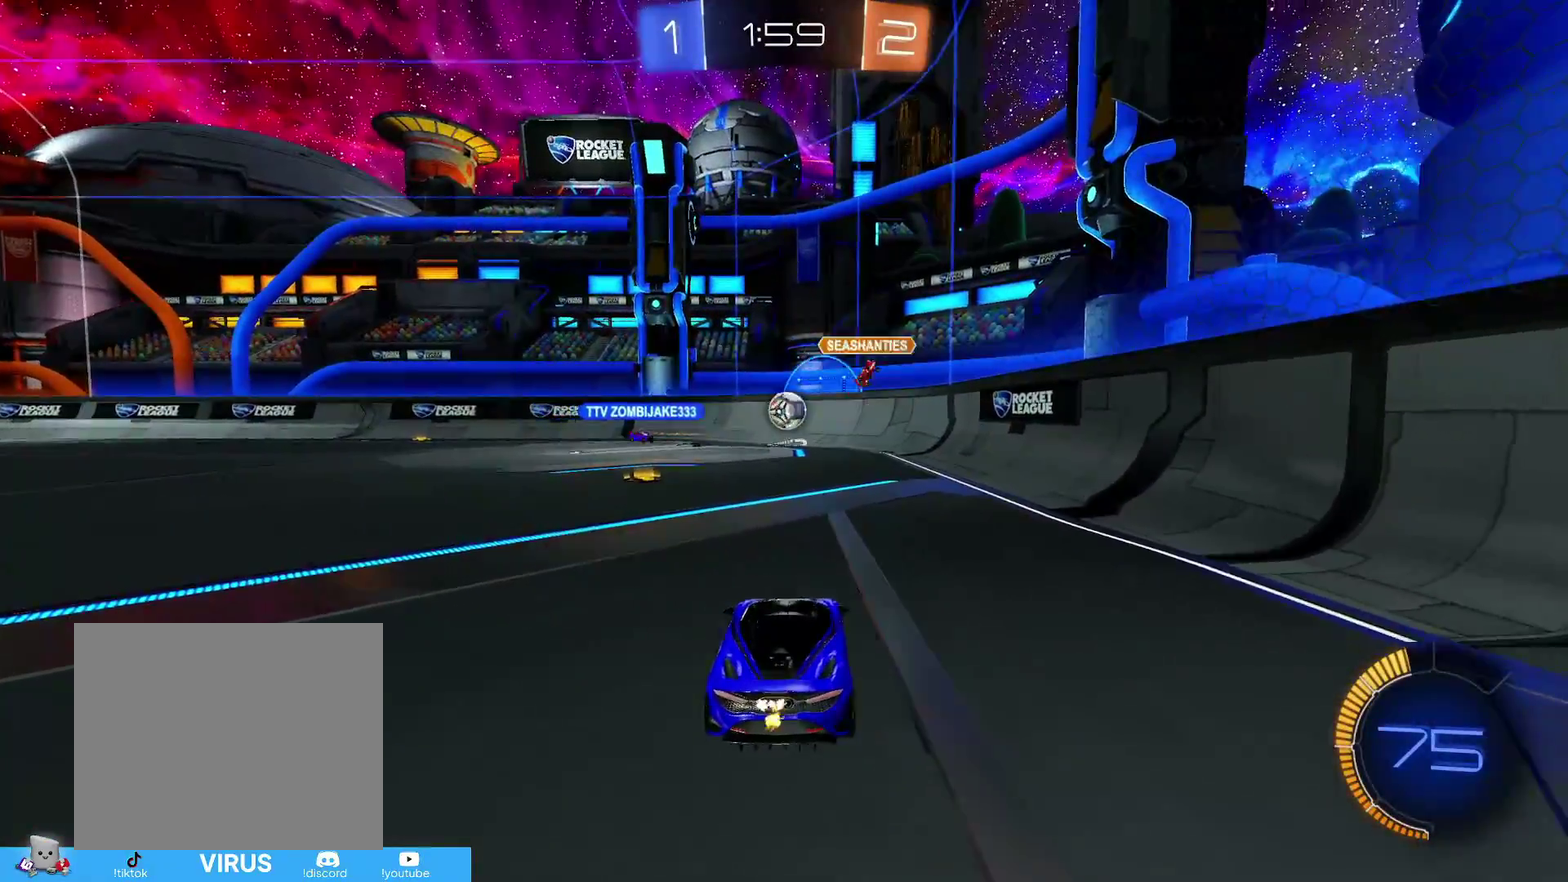
{"dt_ms": 500, "buttons": ["R2"], "left_stick": "center", "right_stick": "center", "events": [[83, "left_stick", "left"], [183, "CIRCLE", "down"], [183, "left_stick", "center"], [283, "CIRCLE", "up"], [283, "left_stick", "right"], [400, "left_stick", "up-right"], [483, "left_stick", "center"]]}
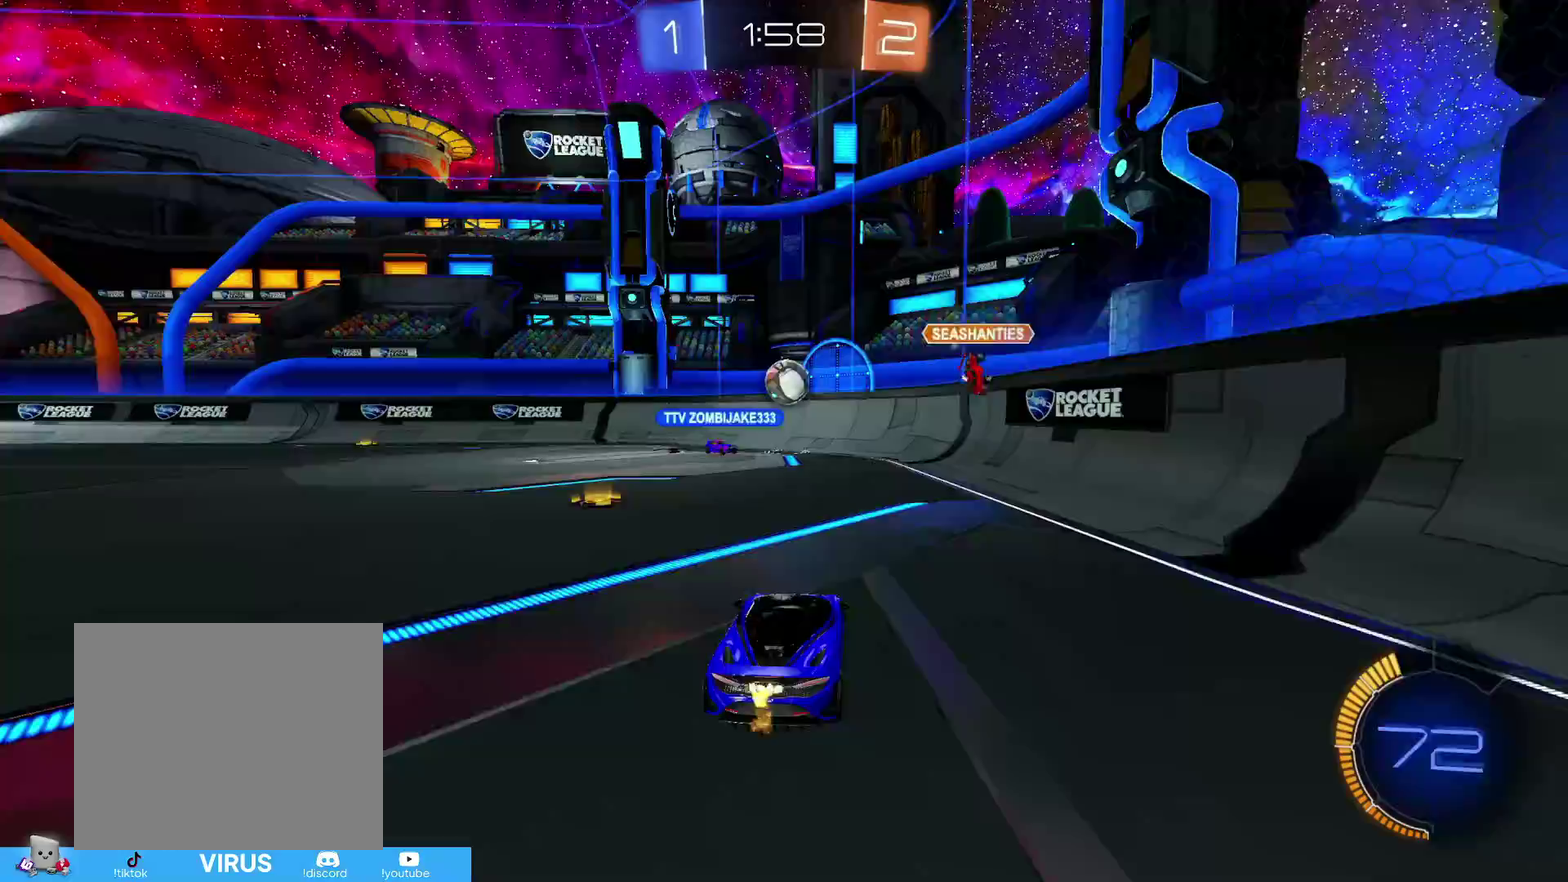
{"dt_ms": 500, "buttons": ["L2"], "left_stick": "left", "right_stick": "center", "events": [[33, "CIRCLE", "down"], [133, "CIRCLE", "up"], [233, "CIRCLE", "down"], [300, "CIRCLE", "up"], [417, "R2", "up"], [433, "L2", "down"], [433, "left_stick", "left"]]}
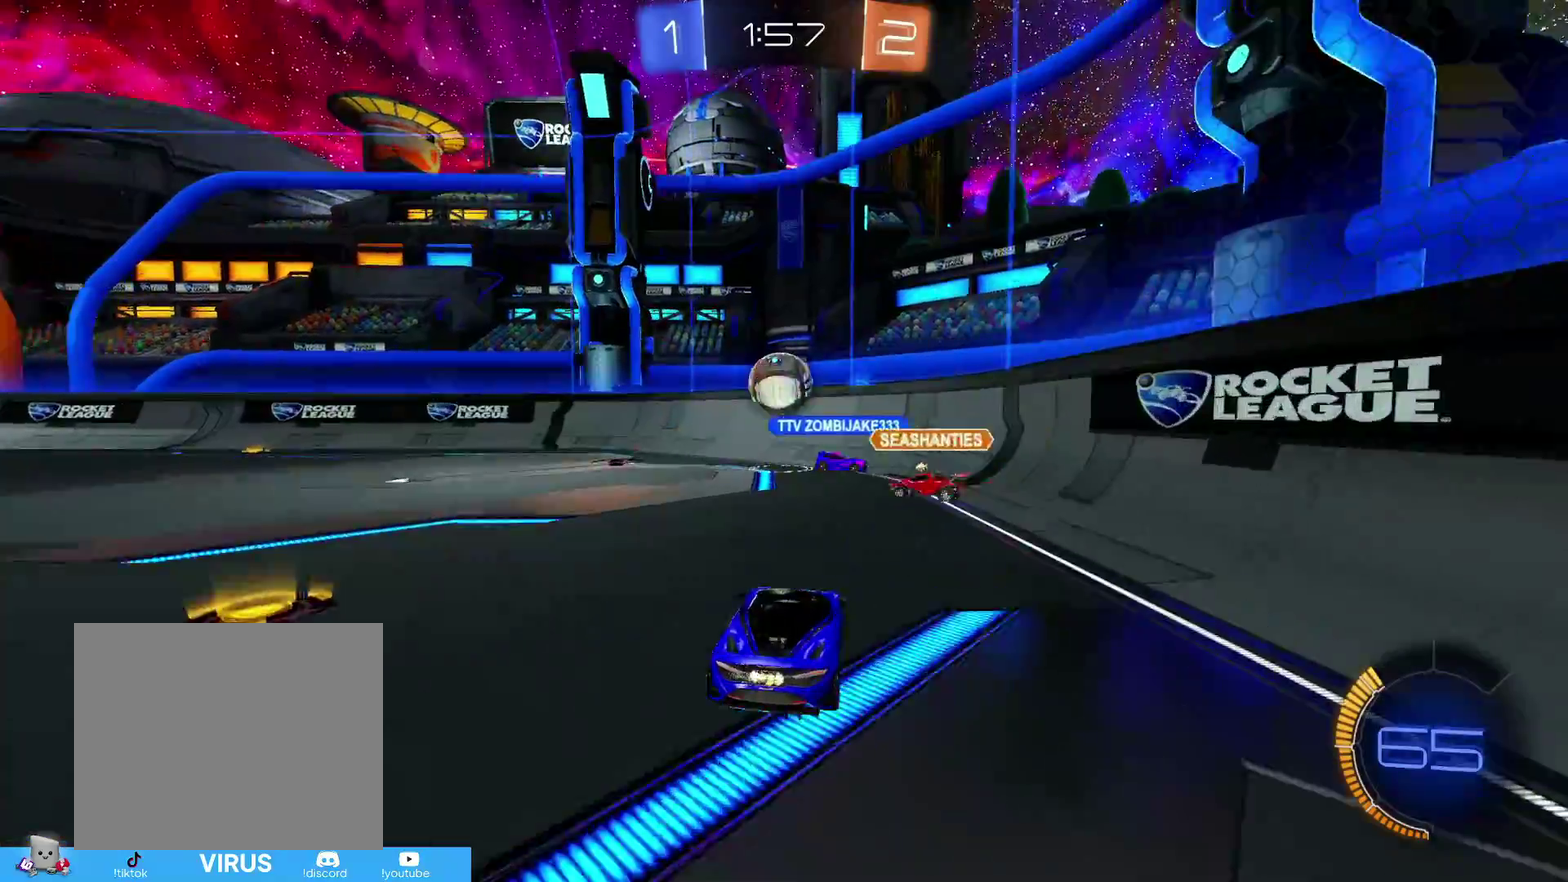
{"dt_ms": 300, "buttons": ["R2"], "left_stick": "center", "right_stick": "center", "events": [[50, "left_stick", "center"], [233, "L2", "up"], [233, "R2", "down"]]}
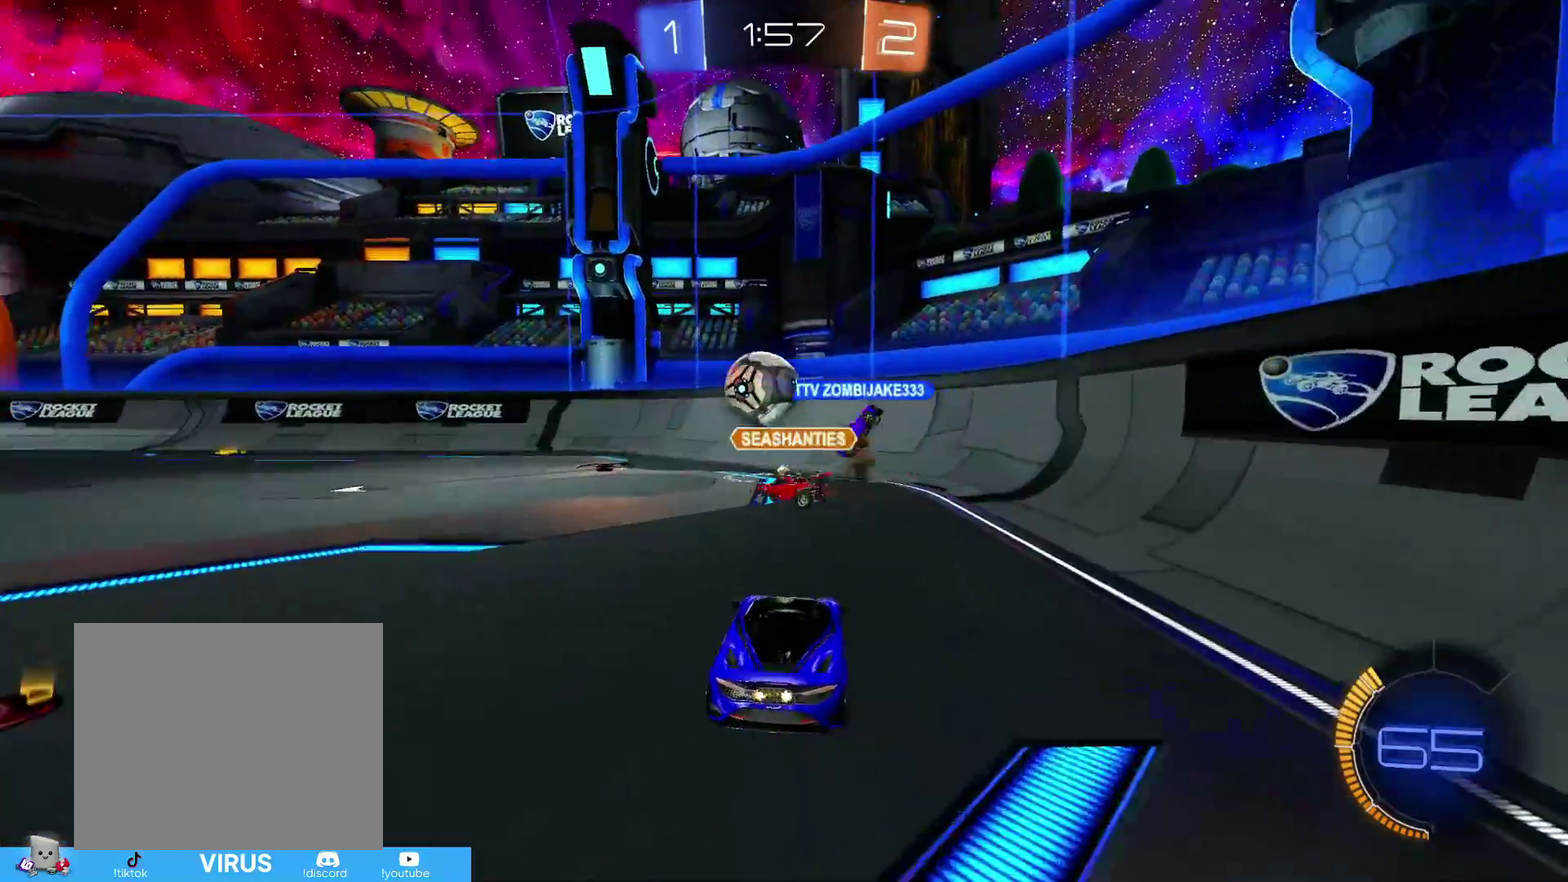
{"dt_ms": 900, "buttons": ["CIRCLE", "R2"], "left_stick": "center", "right_stick": "center", "events": [[33, "left_stick", "down-left"], [333, "left_stick", "center"], [500, "left_stick", "down-left"], [550, "CIRCLE", "down"], [550, "left_stick", "left"], [783, "left_stick", "down-left"], [900, "left_stick", "center"]]}
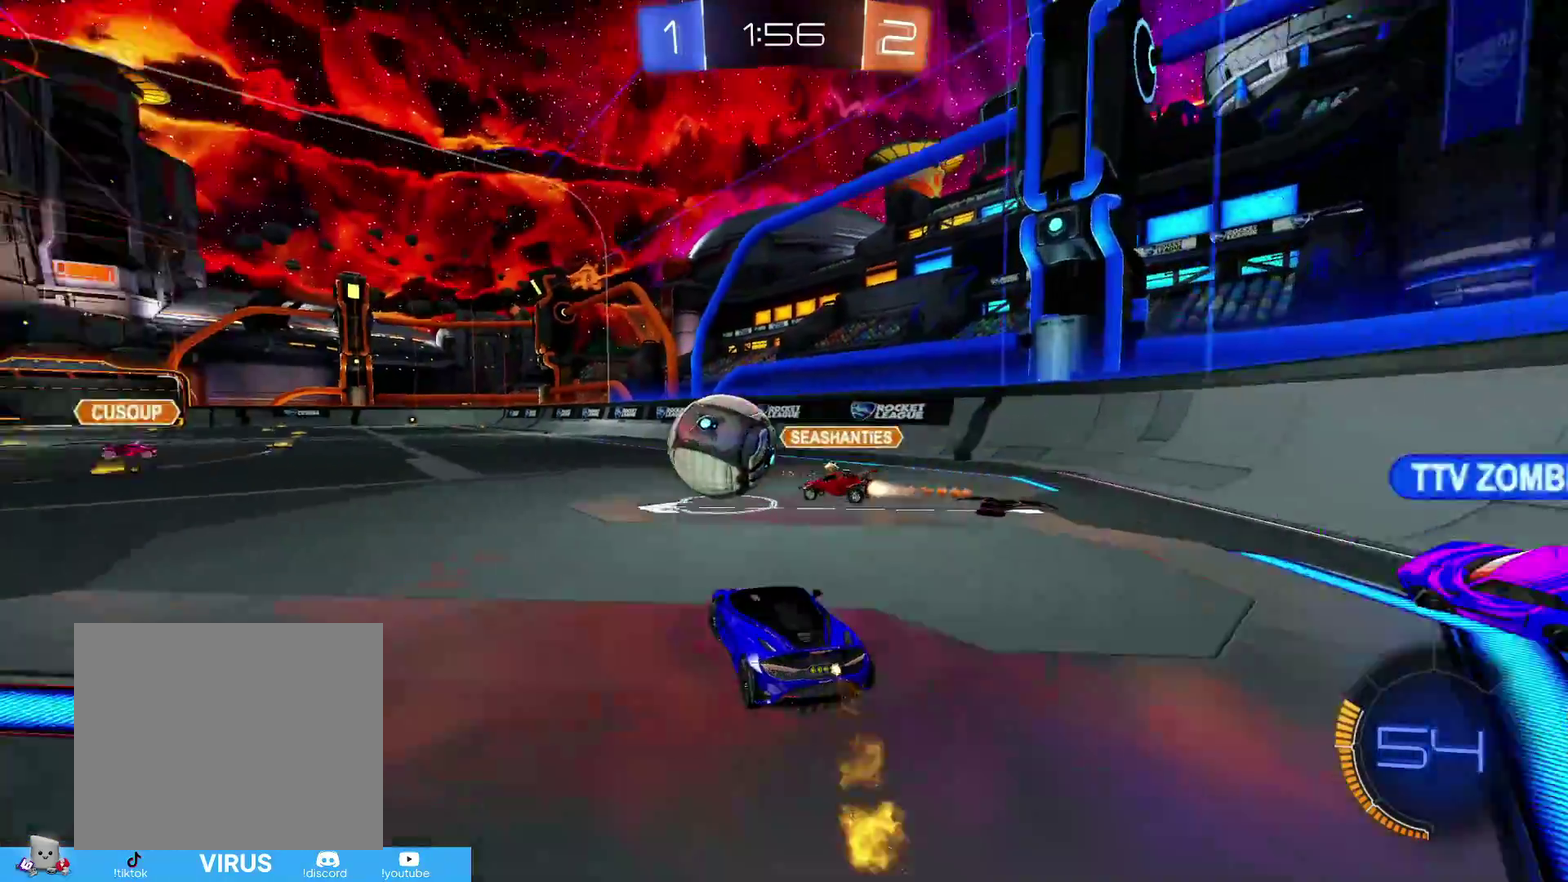
{"dt_ms": 300, "buttons": ["CIRCLE", "R2"], "left_stick": "down-left", "right_stick": "center", "events": [[33, "CIRCLE", "up"], [50, "left_stick", "down-left"], [183, "R1", "down"], [200, "left_stick", "left"], [250, "CIRCLE", "down"], [283, "R1", "up"], [300, "left_stick", "down-left"]]}
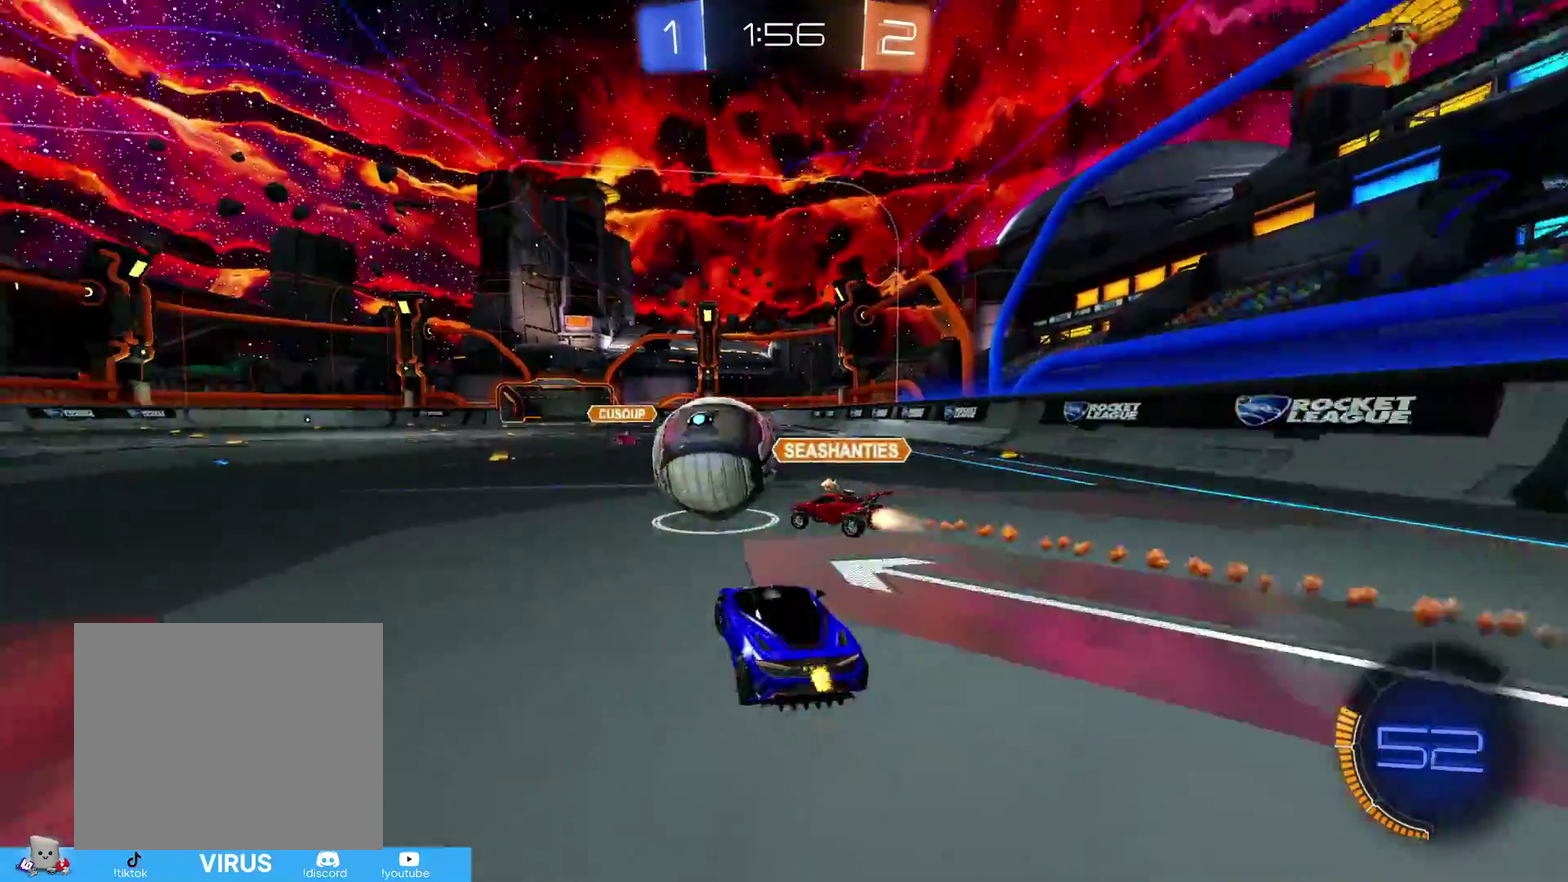
{"dt_ms": 600, "buttons": ["CIRCLE", "R2"], "left_stick": "center", "right_stick": "center", "events": [[367, "left_stick", "center"], [500, "left_stick", "right"], [583, "left_stick", "center"]]}
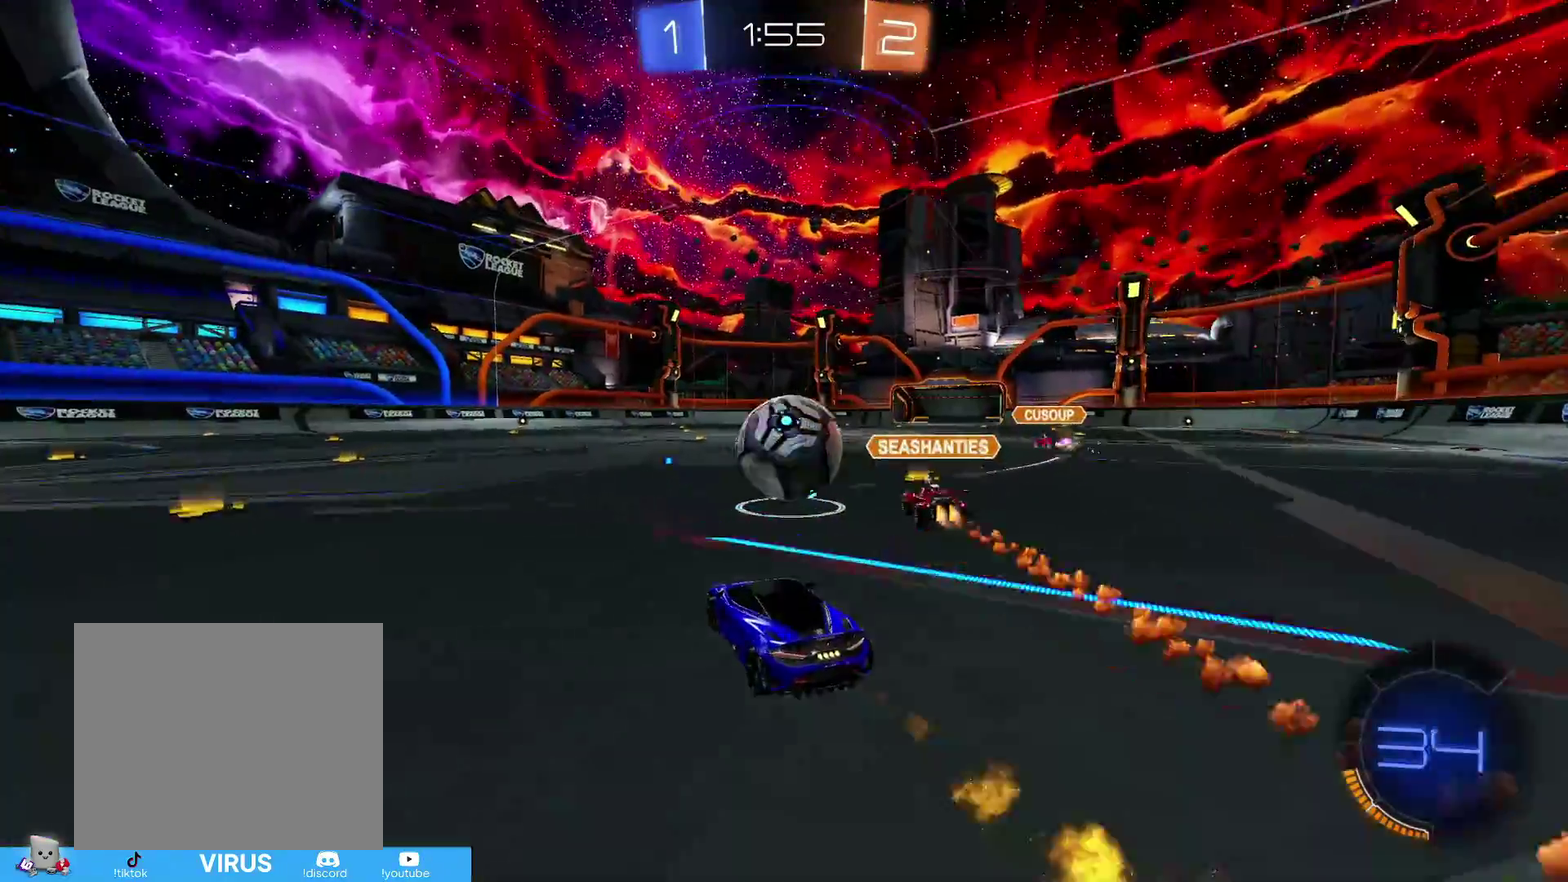
{"dt_ms": 400, "buttons": ["R2"], "left_stick": "down-left", "right_stick": "center", "events": [[183, "CROSS", "down"], [200, "CIRCLE", "up"], [233, "CROSS", "up"], [250, "left_stick", "right"], [333, "left_stick", "center"], [383, "left_stick", "down-left"]]}
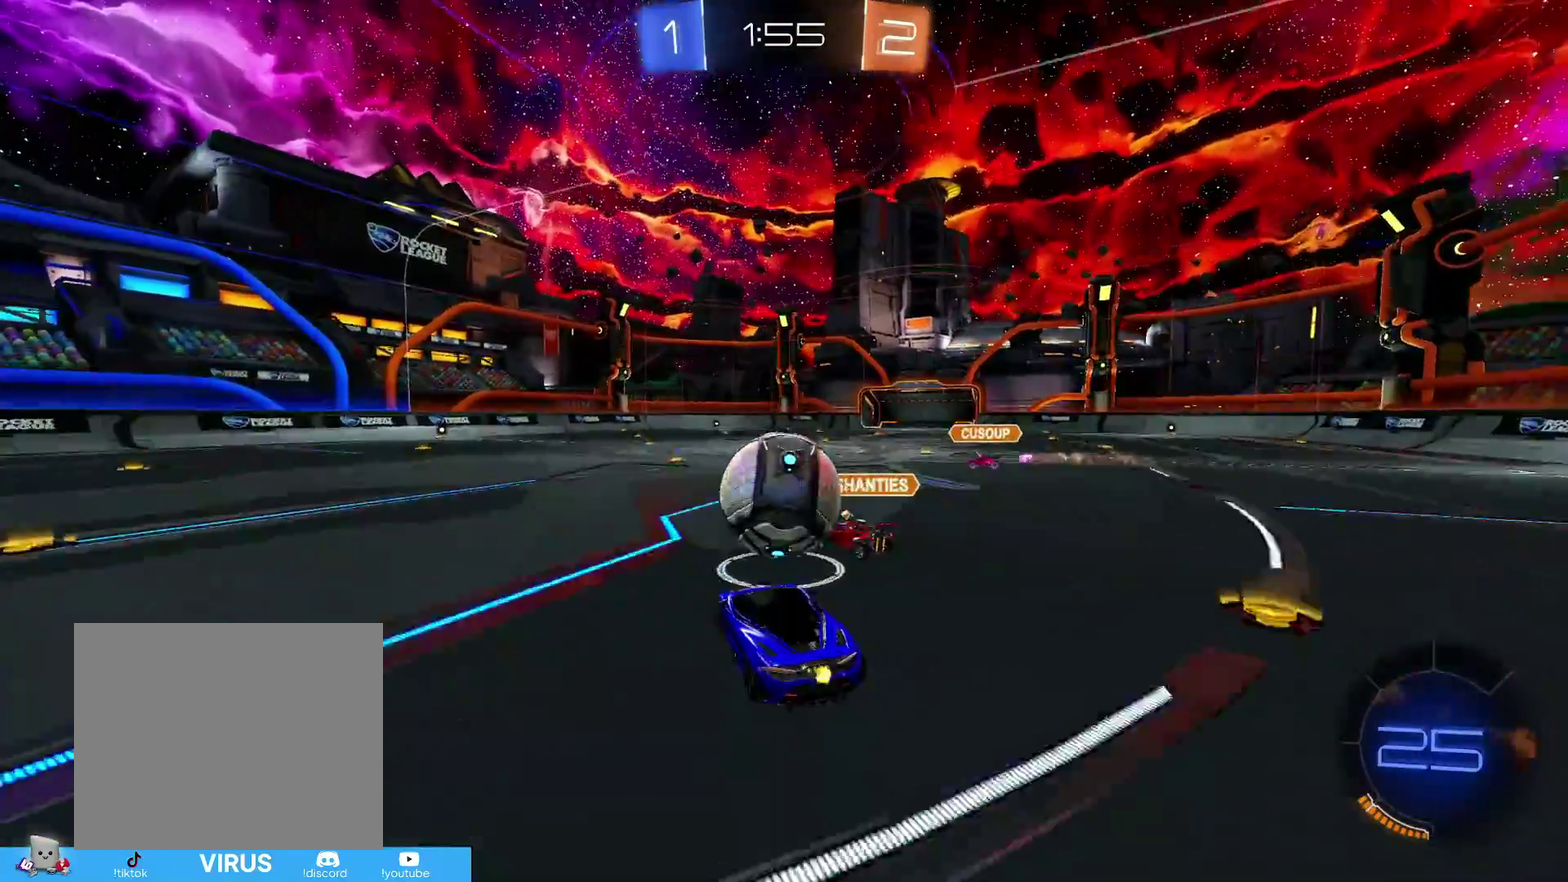
{"dt_ms": 400, "buttons": ["R1", "R2"], "left_stick": "left", "right_stick": "center", "events": [[83, "CIRCLE", "down"], [150, "CIRCLE", "up"], [183, "left_stick", "center"], [233, "left_stick", "left"], [283, "left_stick", "up-left"], [333, "CROSS", "down"], [333, "R1", "down"], [383, "left_stick", "left"], [400, "CROSS", "up"]]}
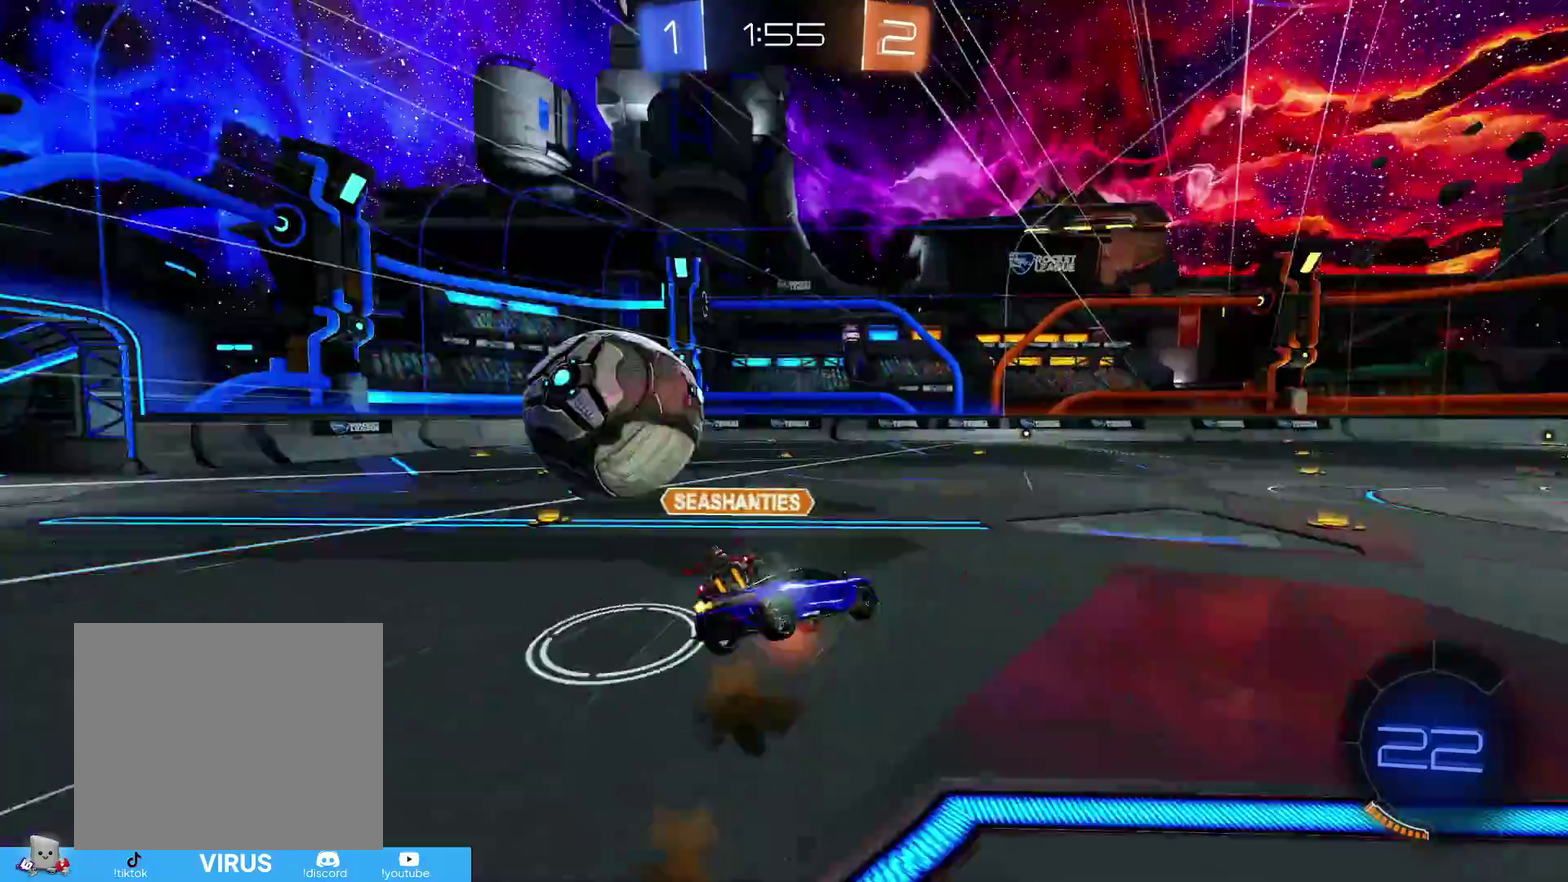
{"dt_ms": 600, "buttons": ["R2"], "left_stick": "left", "right_stick": "center", "events": [[200, "left_stick", "down-left"], [333, "left_stick", "left"], [433, "R2", "up"], [533, "R2", "down"], [550, "R1", "up"]]}
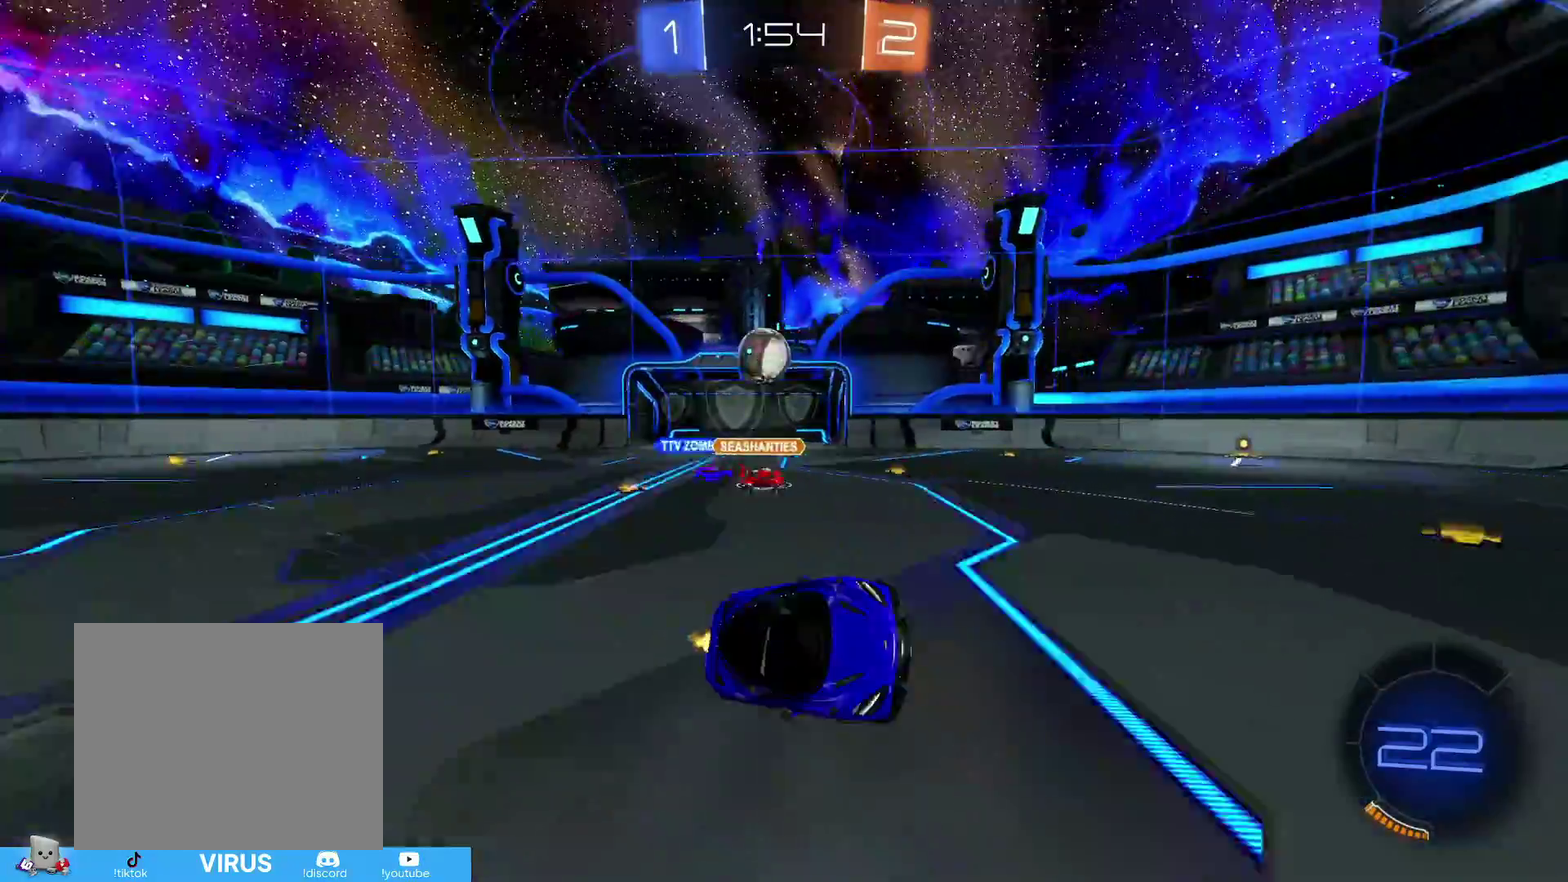
{"dt_ms": 400, "buttons": ["R2"], "left_stick": "center", "right_stick": "center", "events": [[50, "left_stick", "center"], [100, "TRIANGLE", "down"], [183, "TRIANGLE", "up"]]}
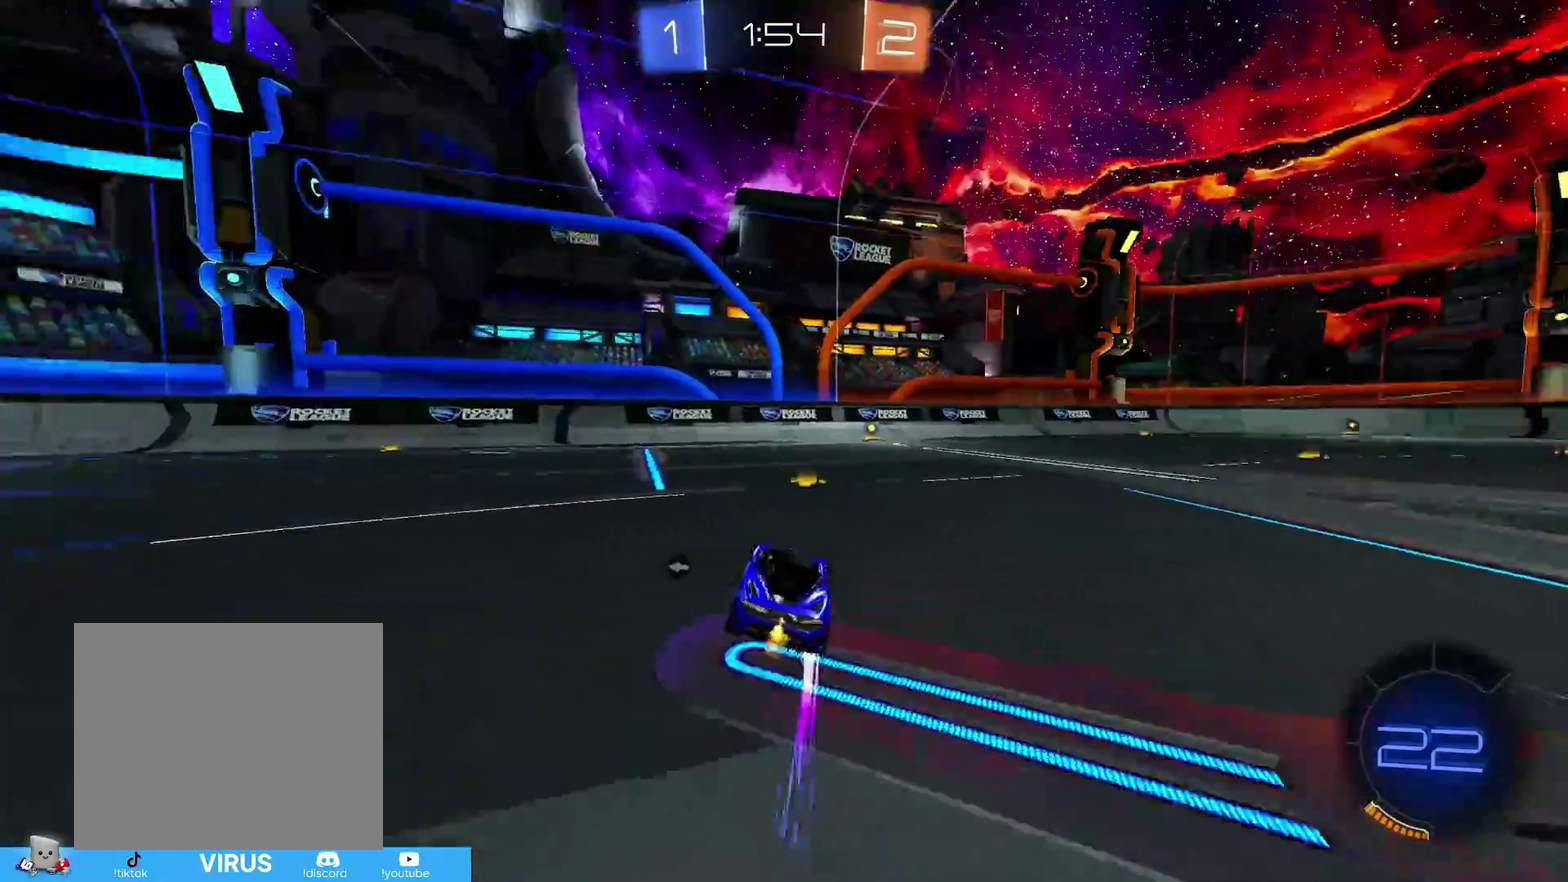
{"dt_ms": 600, "buttons": ["R2"], "left_stick": "up-right", "right_stick": "center", "events": [[150, "CIRCLE", "down"], [183, "left_stick", "right"], [233, "left_stick", "center"], [283, "CIRCLE", "up"], [433, "left_stick", "right"], [583, "left_stick", "up-right"]]}
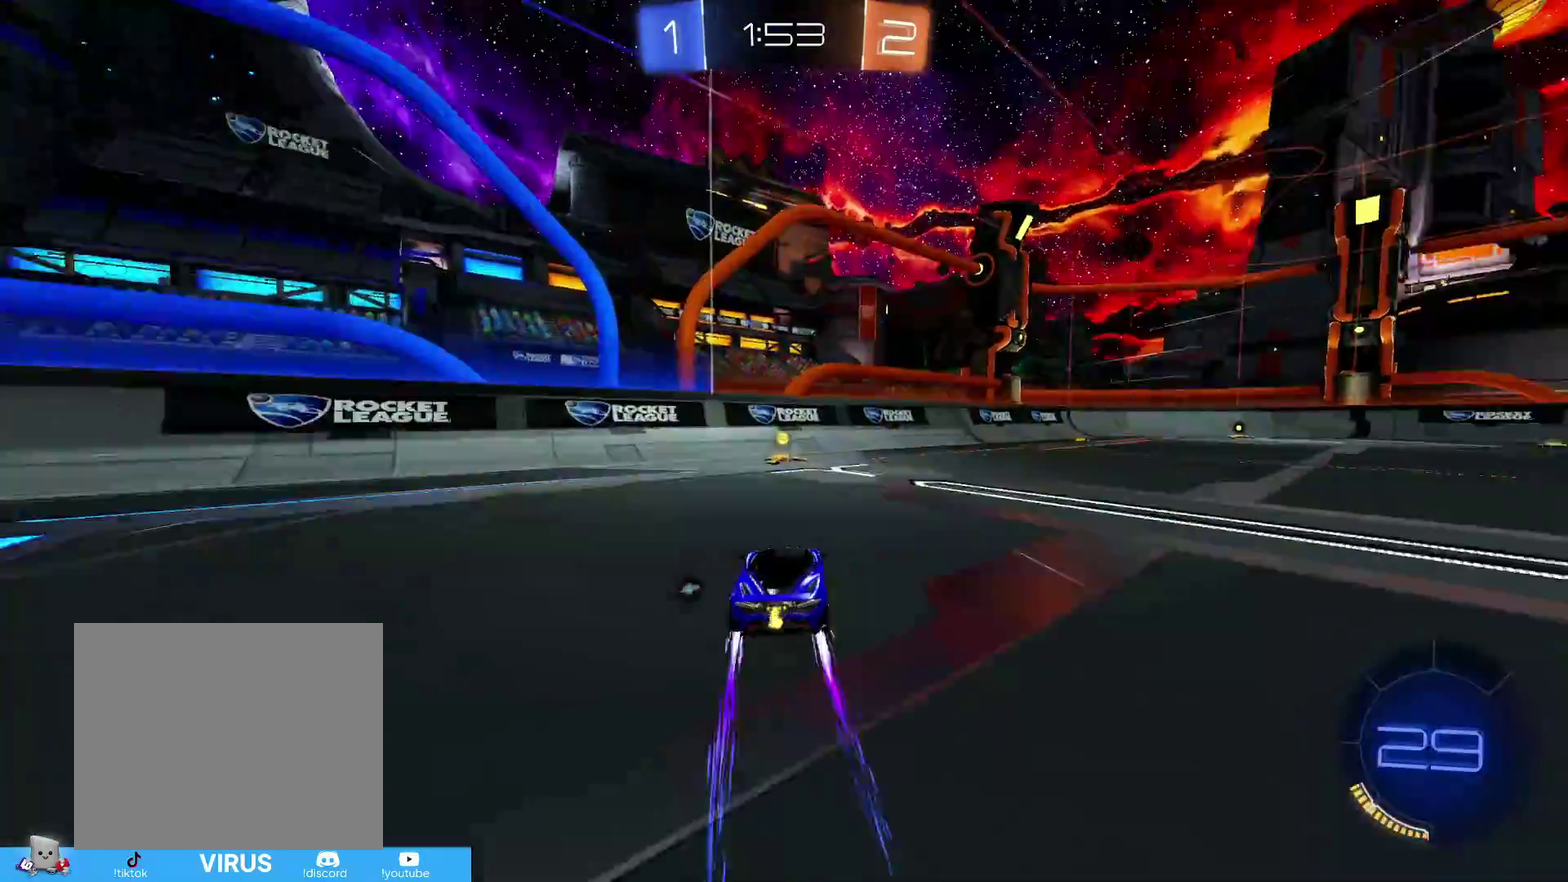
{"dt_ms": 300, "buttons": ["R1", "R2"], "left_stick": "left", "right_stick": "center", "events": [[83, "TRIANGLE", "down"], [83, "left_stick", "down-left"], [133, "TRIANGLE", "up"], [183, "left_stick", "left"], [283, "R1", "down"]]}
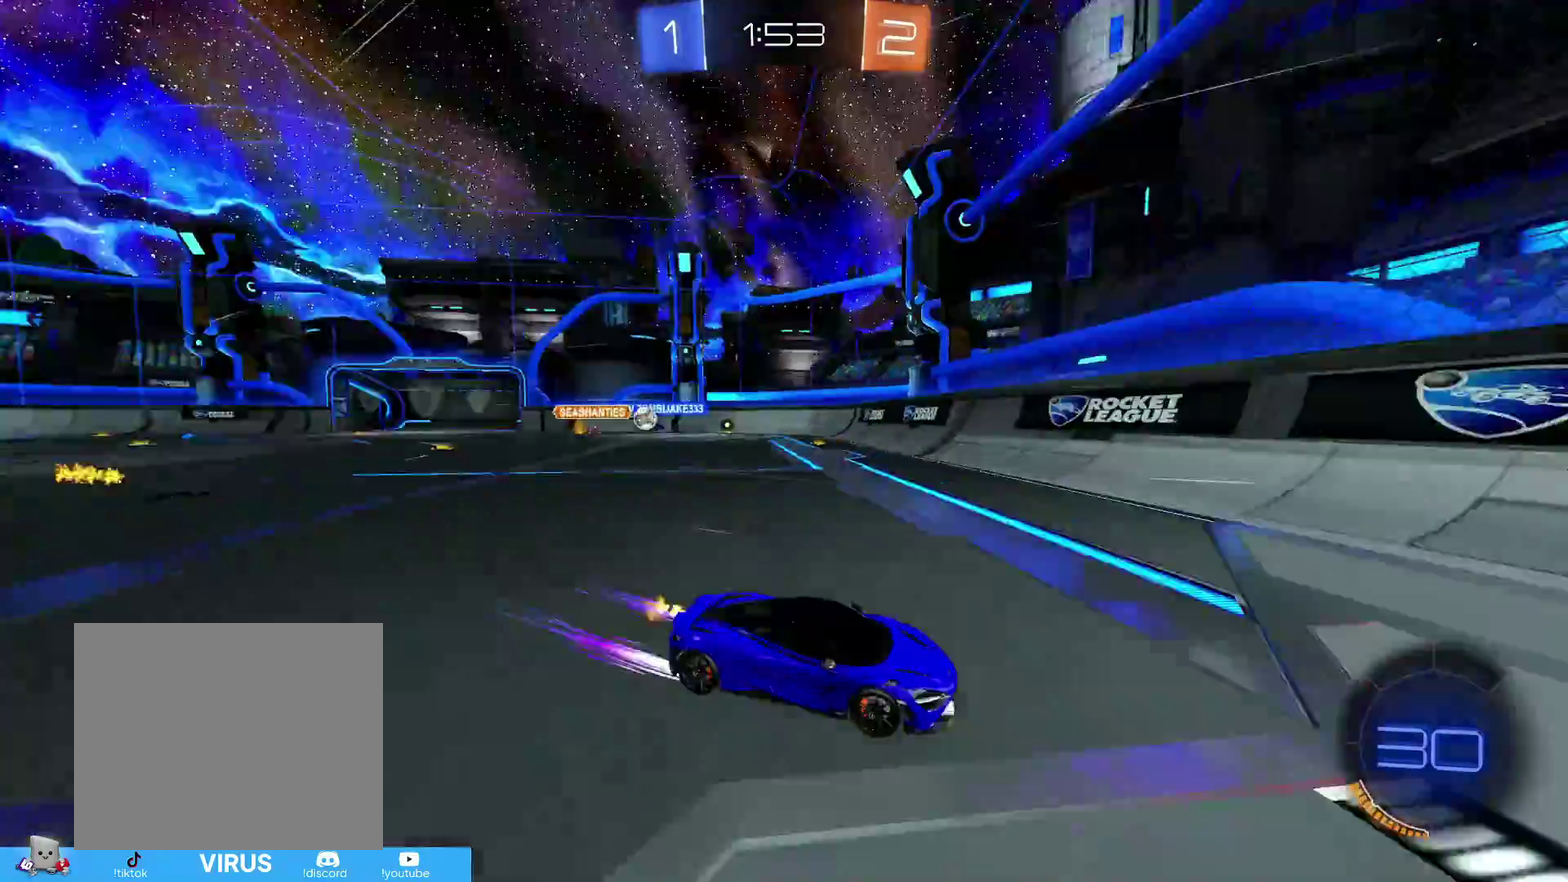
{"dt_ms": 800, "buttons": ["R2"], "left_stick": "left", "right_stick": "center", "events": [[83, "R1", "up"], [233, "CIRCLE", "down"], [733, "CIRCLE", "up"]]}
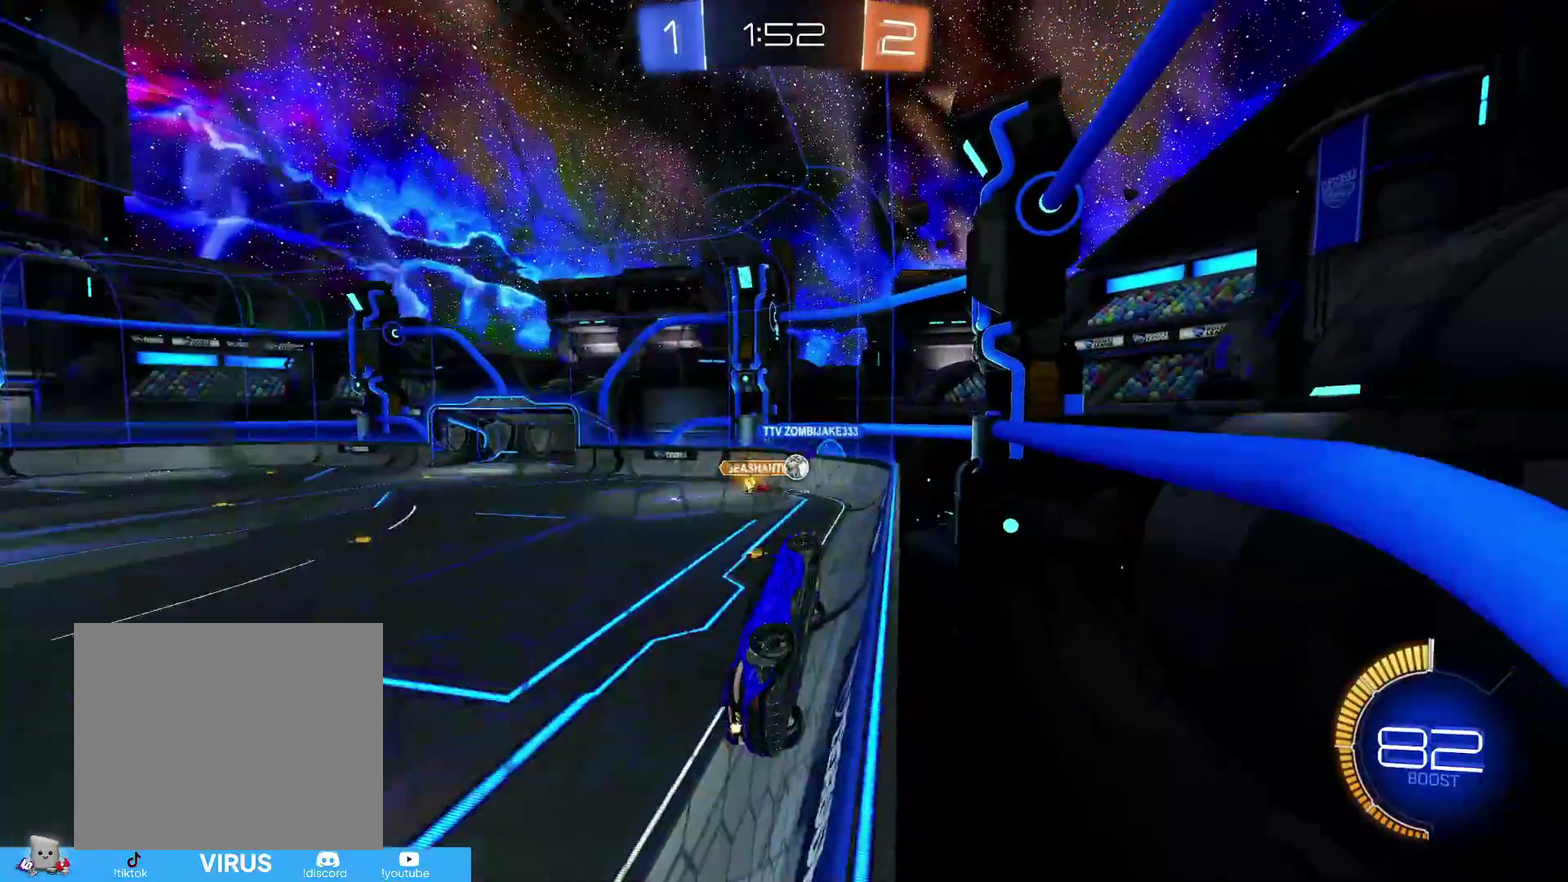
{"dt_ms": 400, "buttons": ["CROSS", "R1", "R2"], "left_stick": "down-right", "right_stick": "center", "events": [[267, "left_stick", "center"], [350, "CROSS", "down"], [383, "R1", "down"], [383, "left_stick", "down-right"]]}
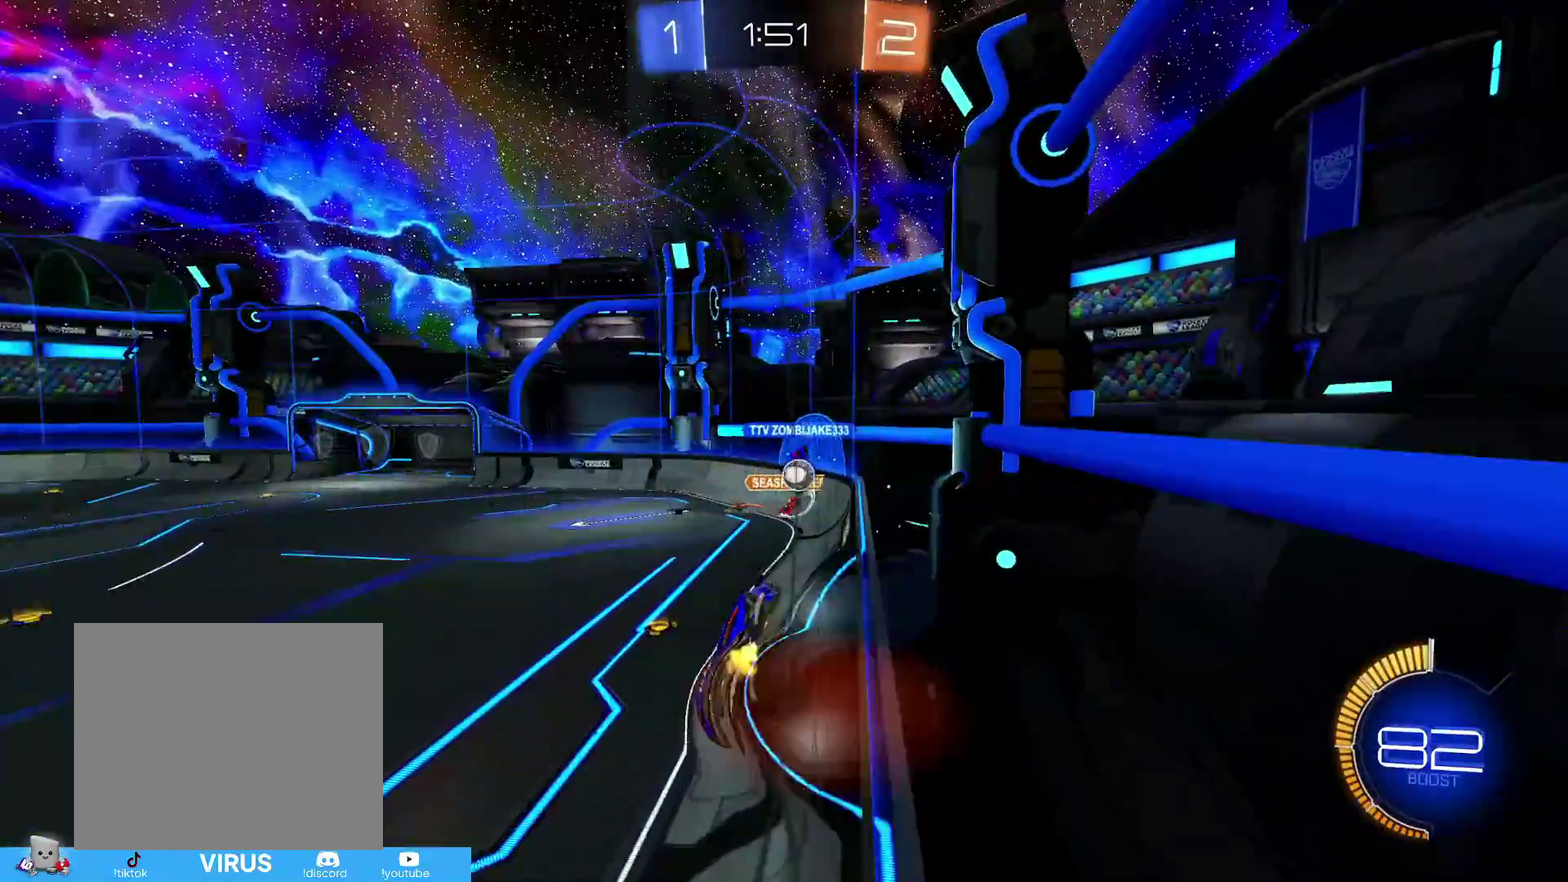
{"dt_ms": 400, "buttons": ["R2"], "left_stick": "center", "right_stick": "center", "events": [[50, "CROSS", "up"], [283, "R1", "up"], [400, "left_stick", "center"]]}
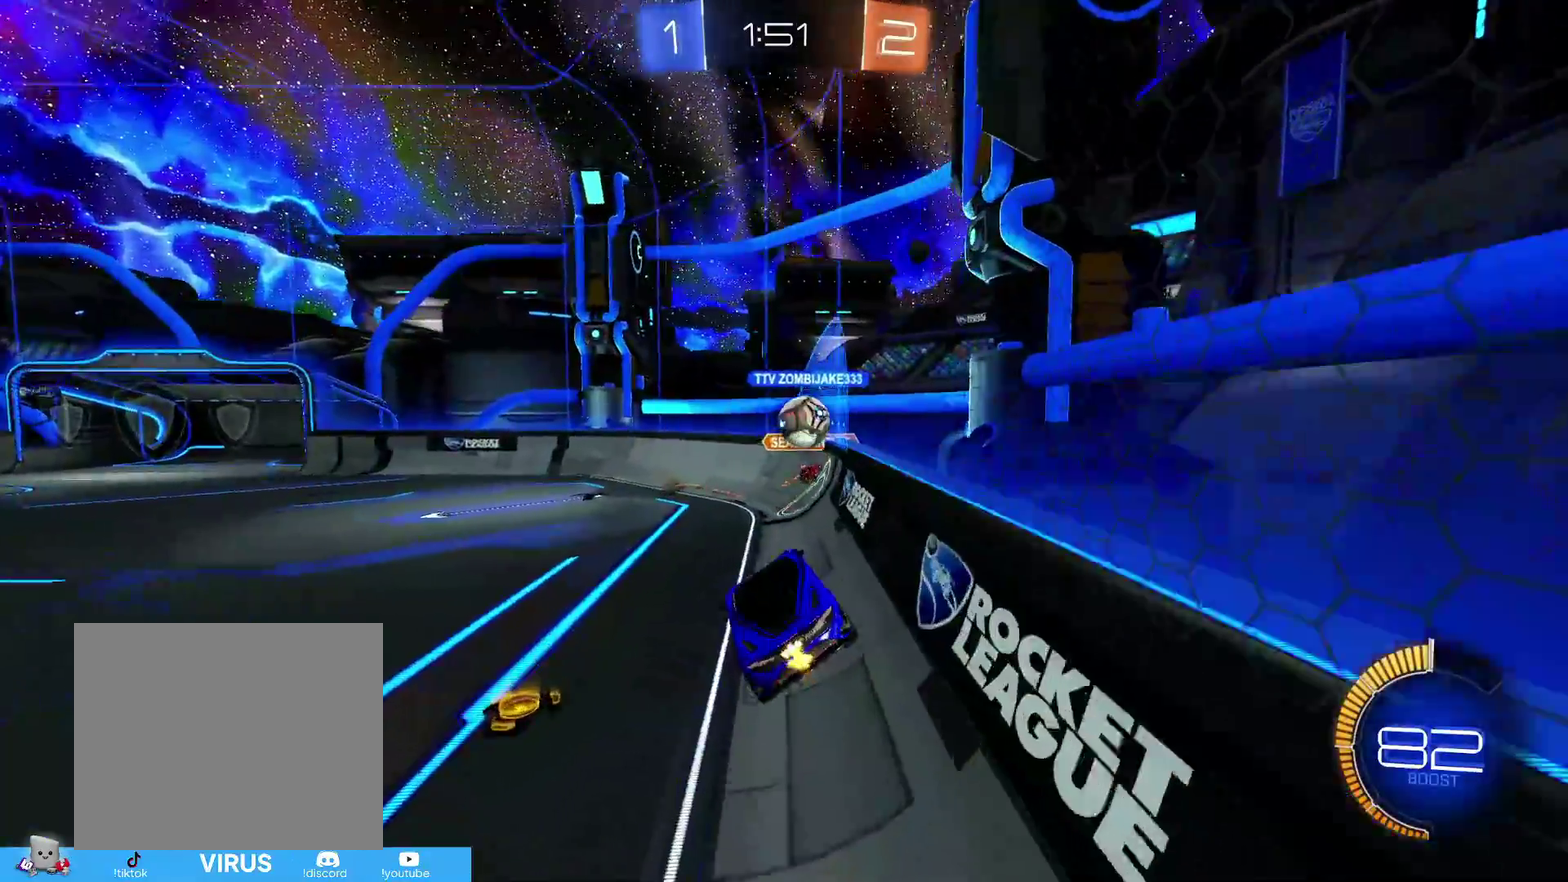
{"dt_ms": 700, "buttons": ["R2"], "left_stick": "center", "right_stick": "center", "events": [[133, "left_stick", "up"], [233, "CROSS", "down"], [283, "CROSS", "up"], [400, "left_stick", "left"], [633, "left_stick", "center"]]}
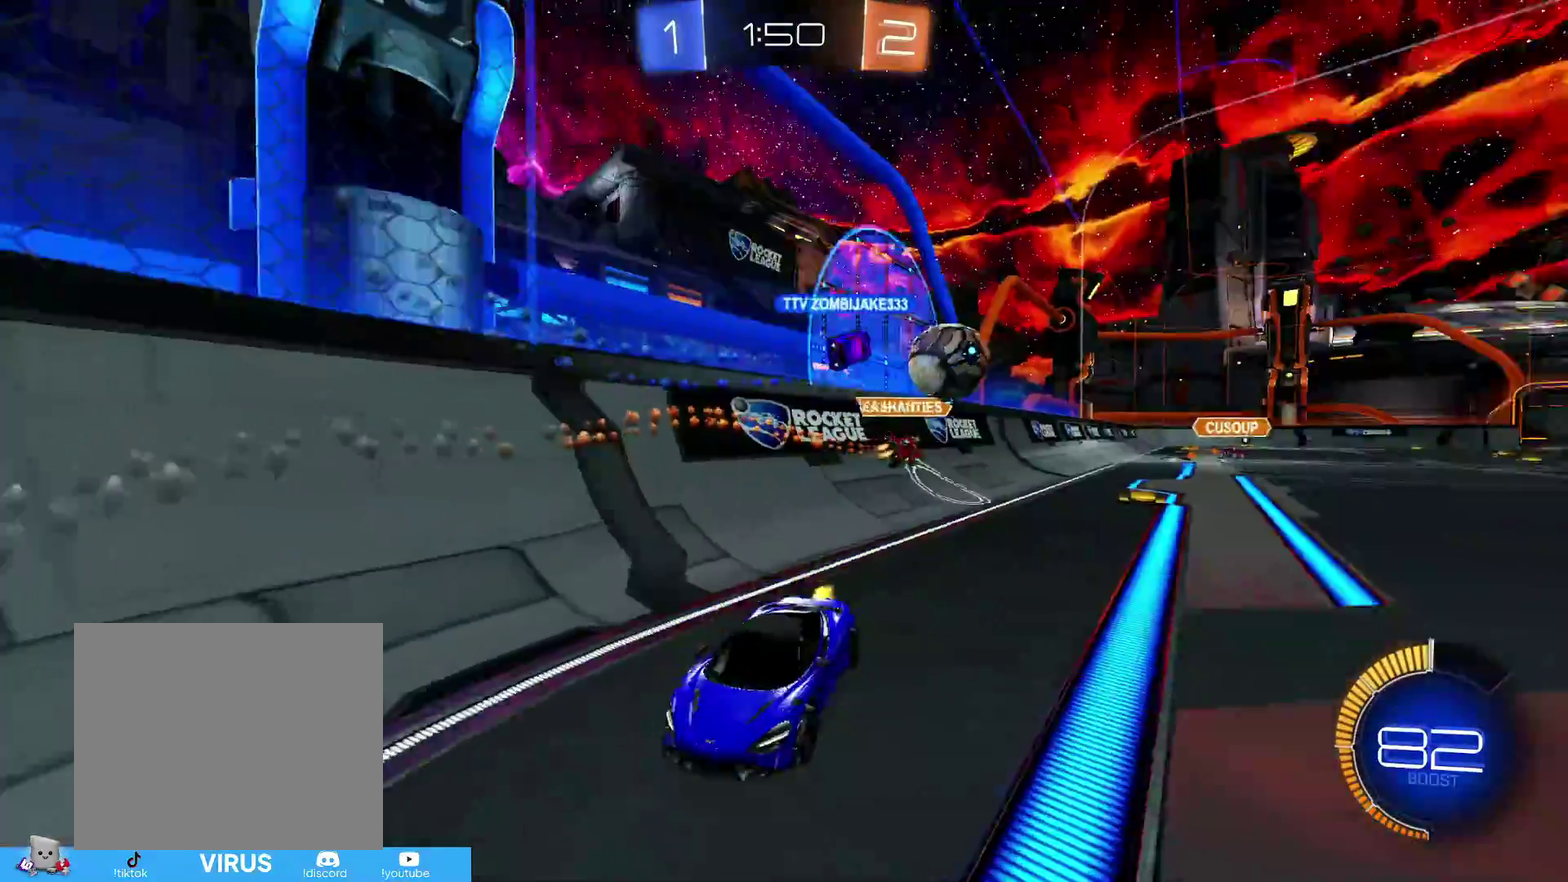
{"dt_ms": 400, "buttons": ["R2"], "left_stick": "left", "right_stick": "center", "events": [[133, "left_stick", "down-left"], [183, "left_stick", "left"], [300, "R1", "down"], [400, "R1", "up"]]}
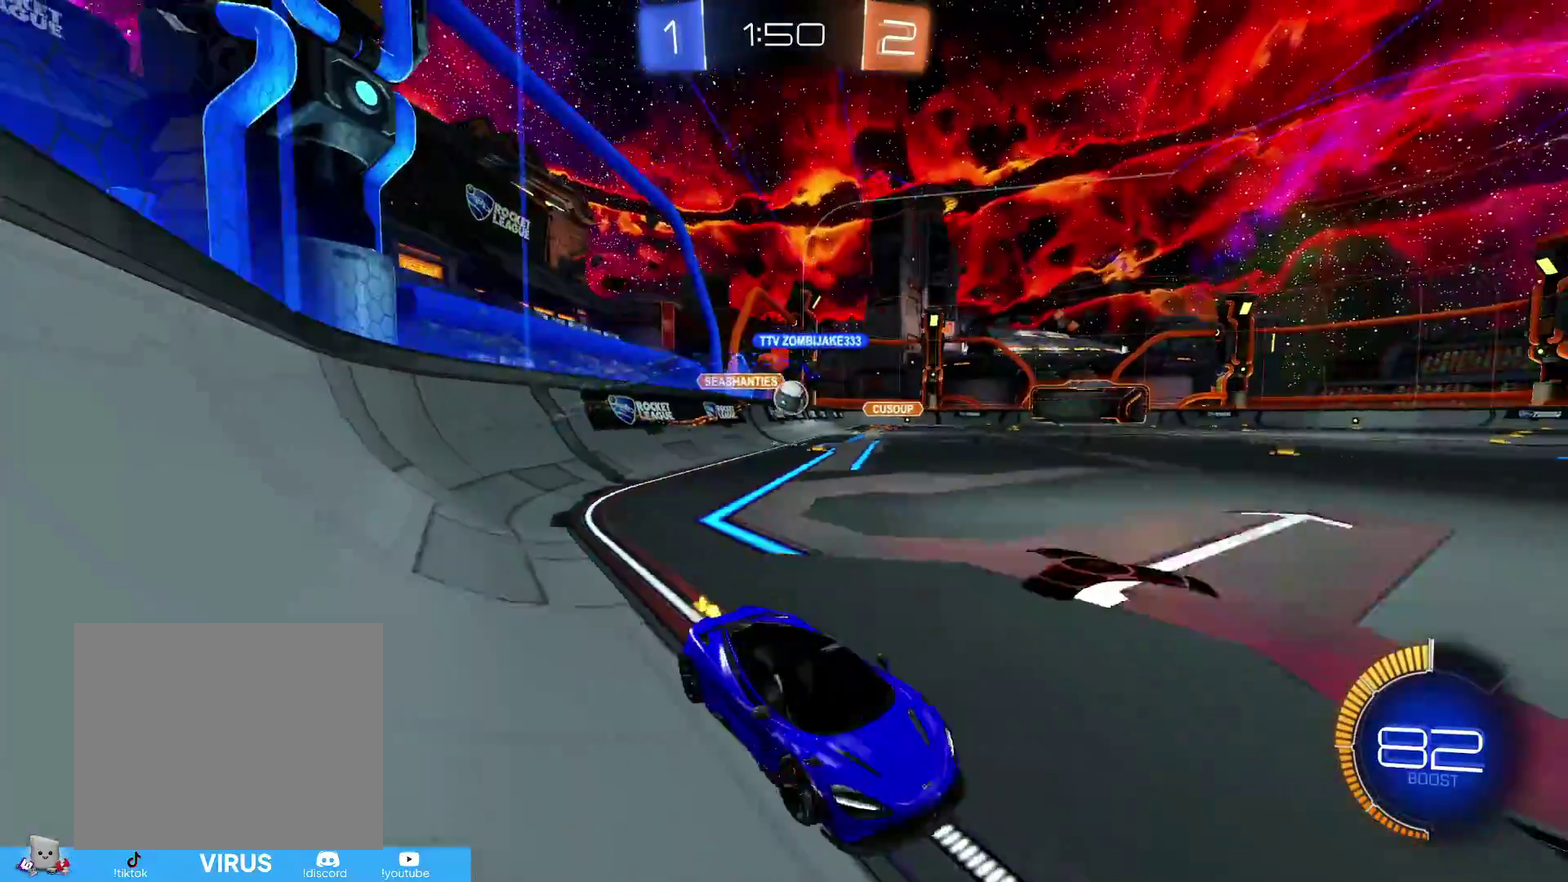
{"dt_ms": 400, "buttons": ["L2"], "left_stick": "right", "right_stick": "center", "events": [[233, "left_stick", "center"], [250, "L2", "down"], [283, "R2", "up"], [333, "left_stick", "right"]]}
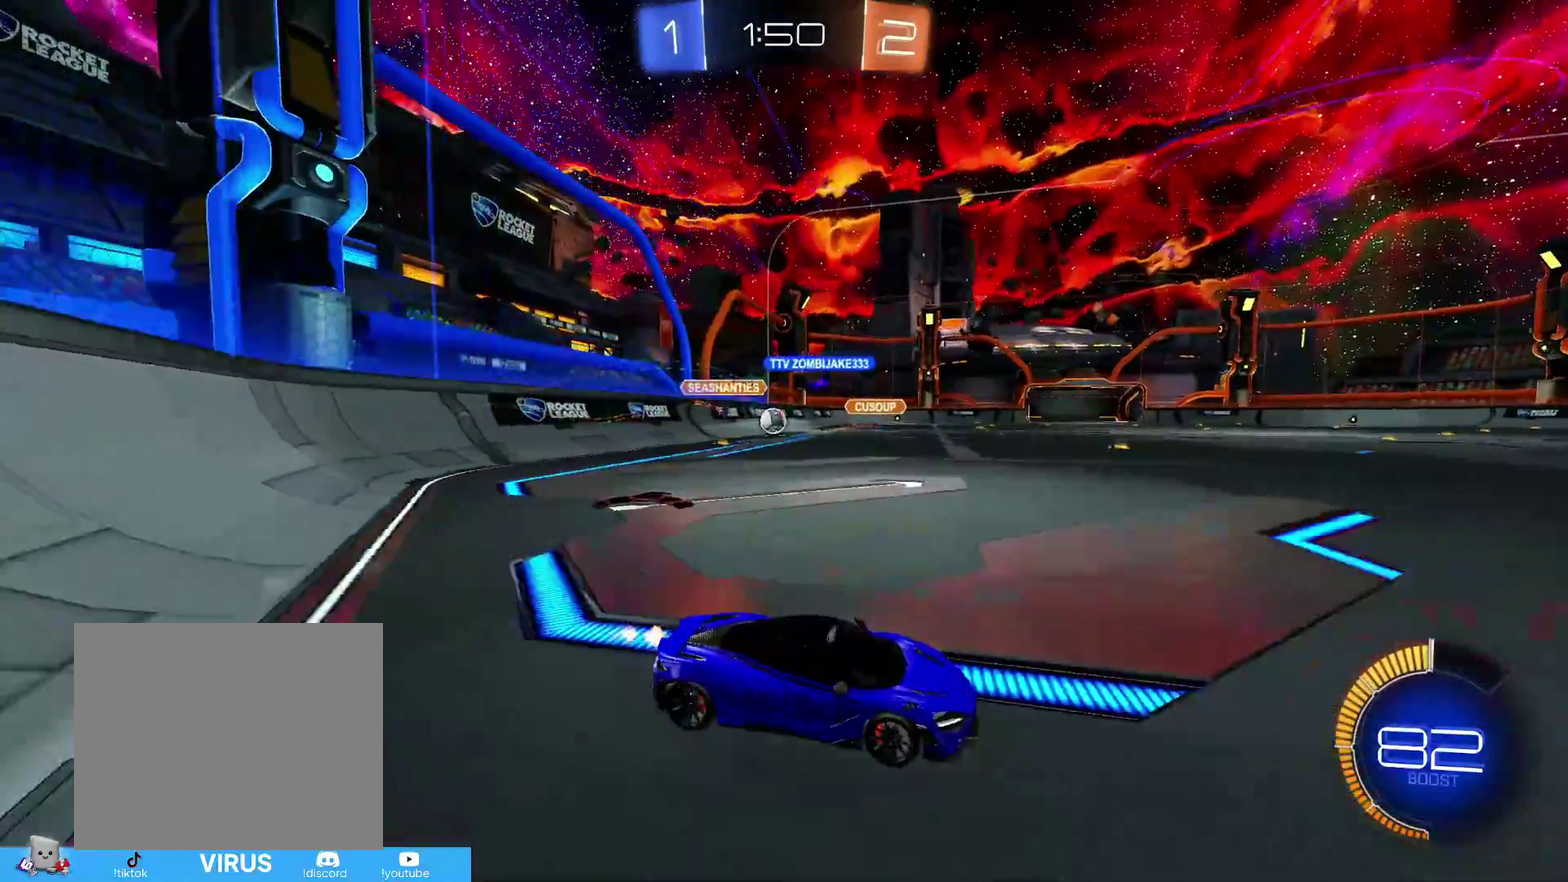
{"dt_ms": 800, "buttons": [], "left_stick": "down-left", "right_stick": "center", "events": [[100, "L2", "up"], [133, "R2", "down"], [300, "R2", "up"], [333, "left_stick", "center"], [383, "left_stick", "down-left"], [583, "left_stick", "left"], [750, "left_stick", "down-left"]]}
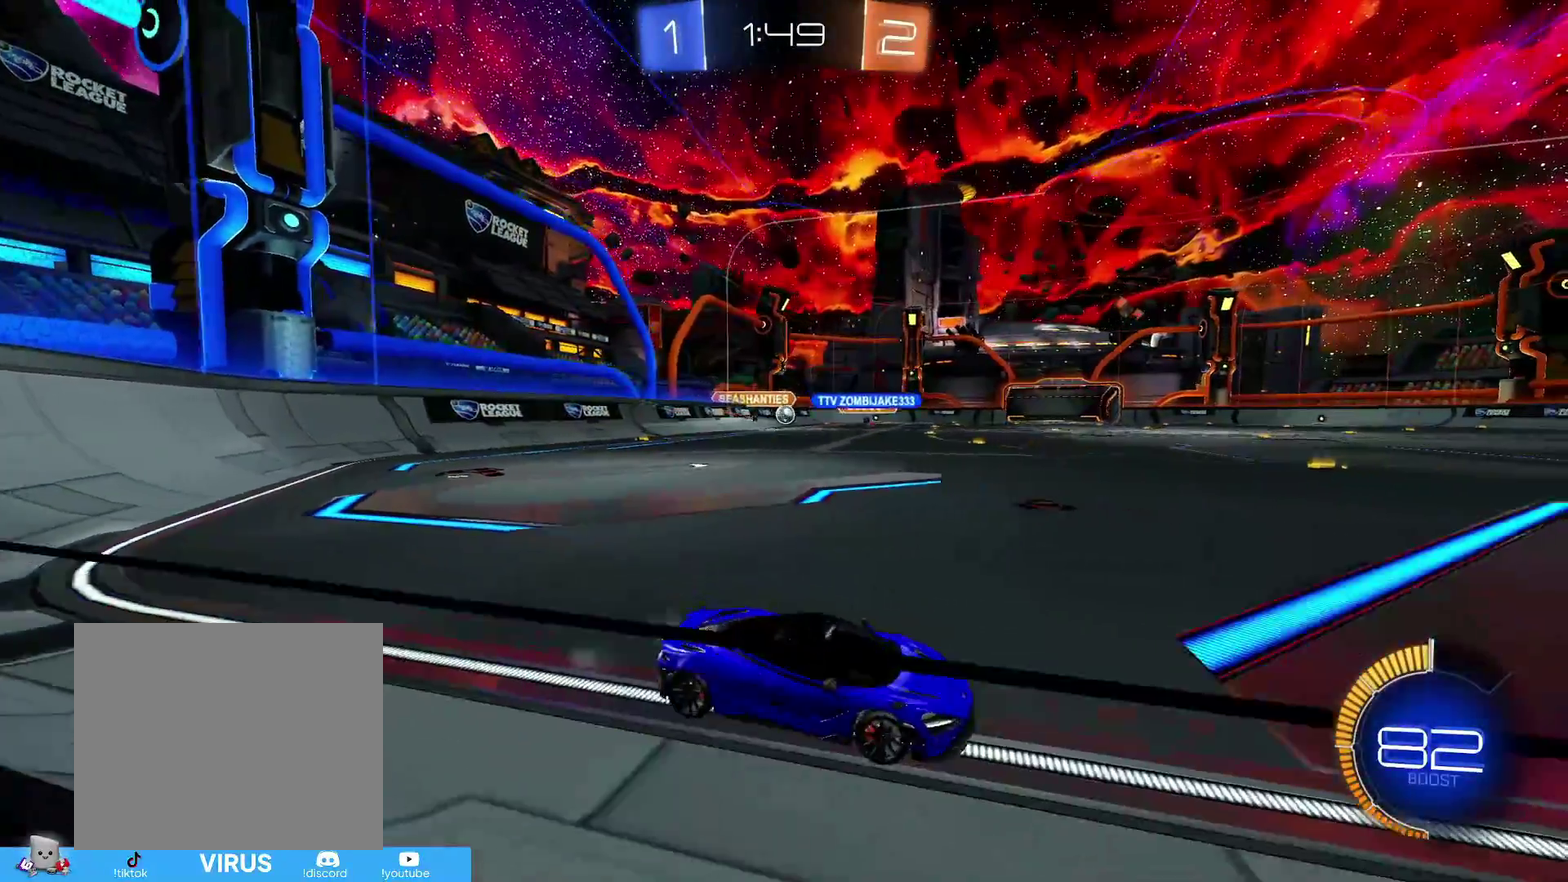
{"dt_ms": 300, "buttons": ["R2"], "left_stick": "left", "right_stick": "center", "events": [[17, "left_stick", "left"], [150, "R2", "down"]]}